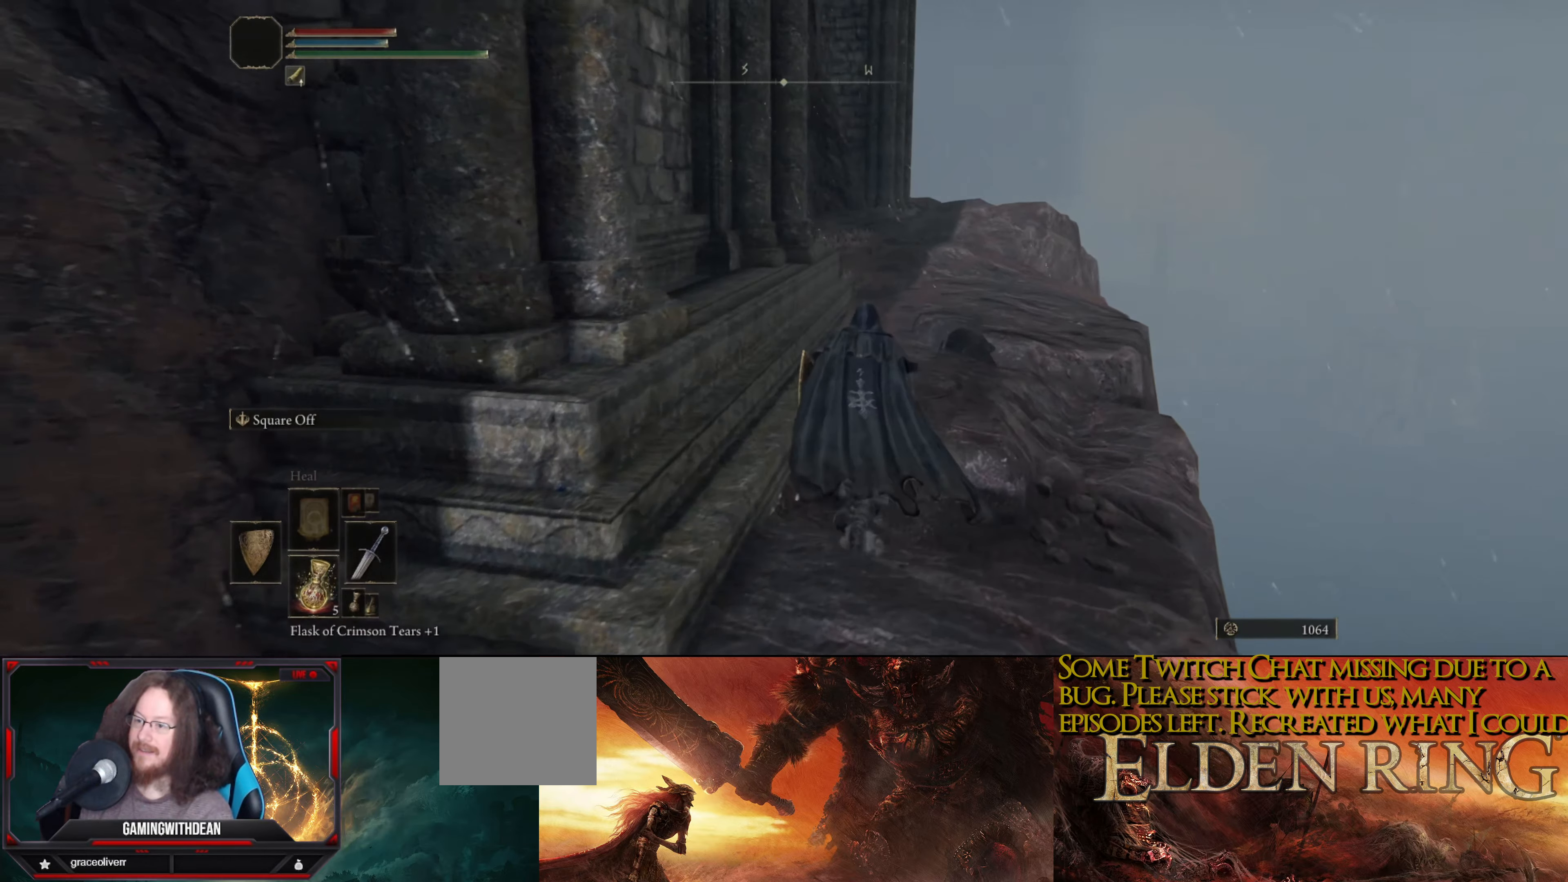
Gameplay with a controller (Xbox layout); each line is a JSON object with the inputs held at the frame after it. "events" lists button and stick changes between this image and that frame as [ms after this image, input, new state], when the widget could be followed in between. Not read: L3 R3.
{"buttons": [], "left_stick": "up", "right_stick": "center", "events": []}
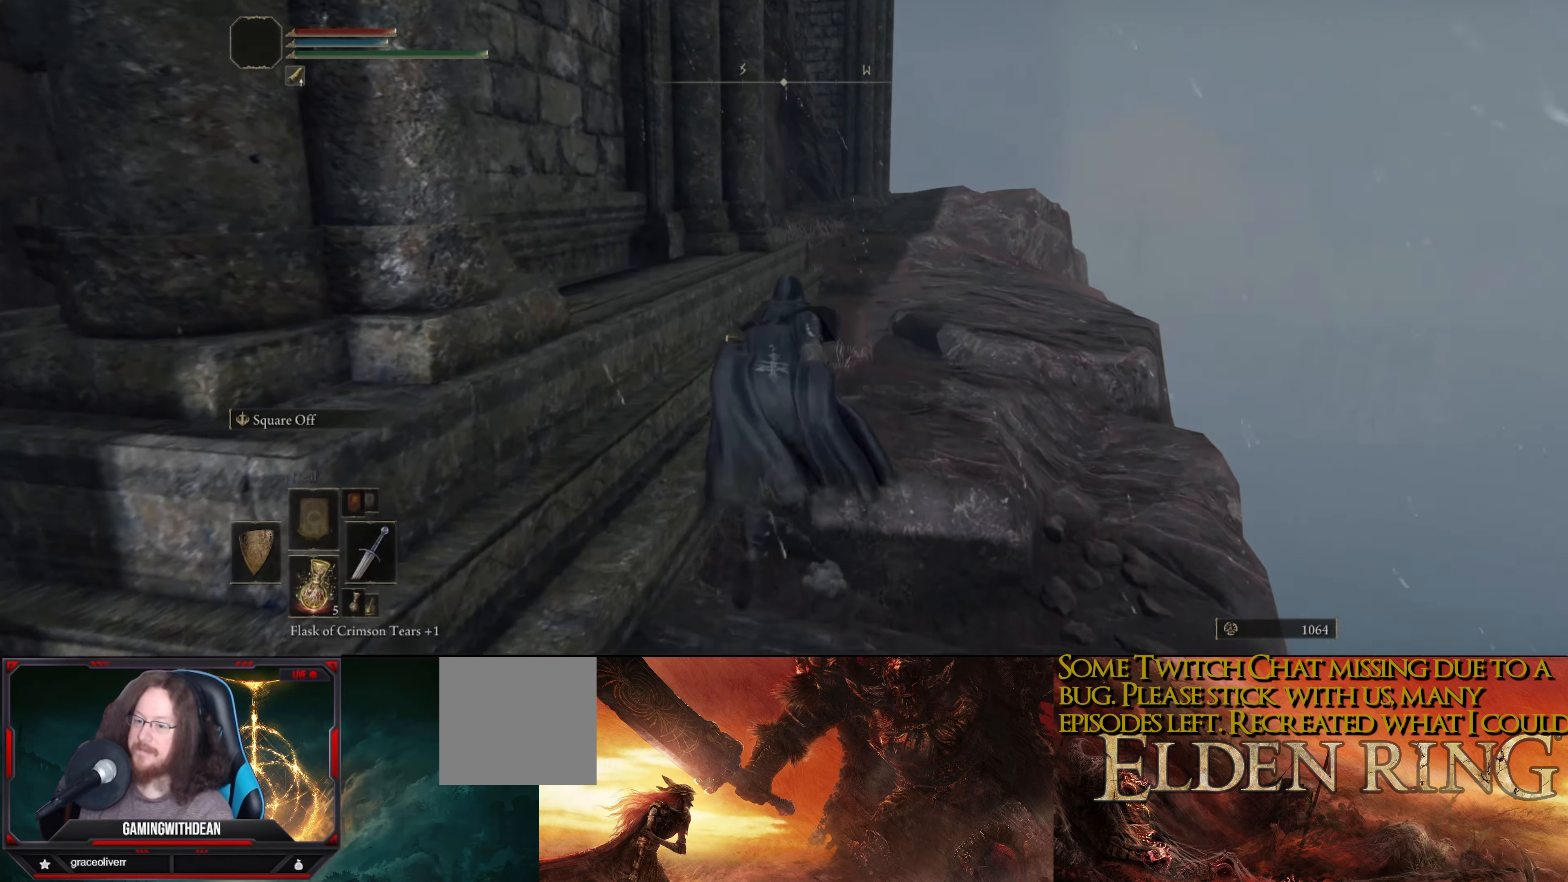
{"buttons": ["A"], "left_stick": "up", "right_stick": "center", "events": [[500, "A", "down"]]}
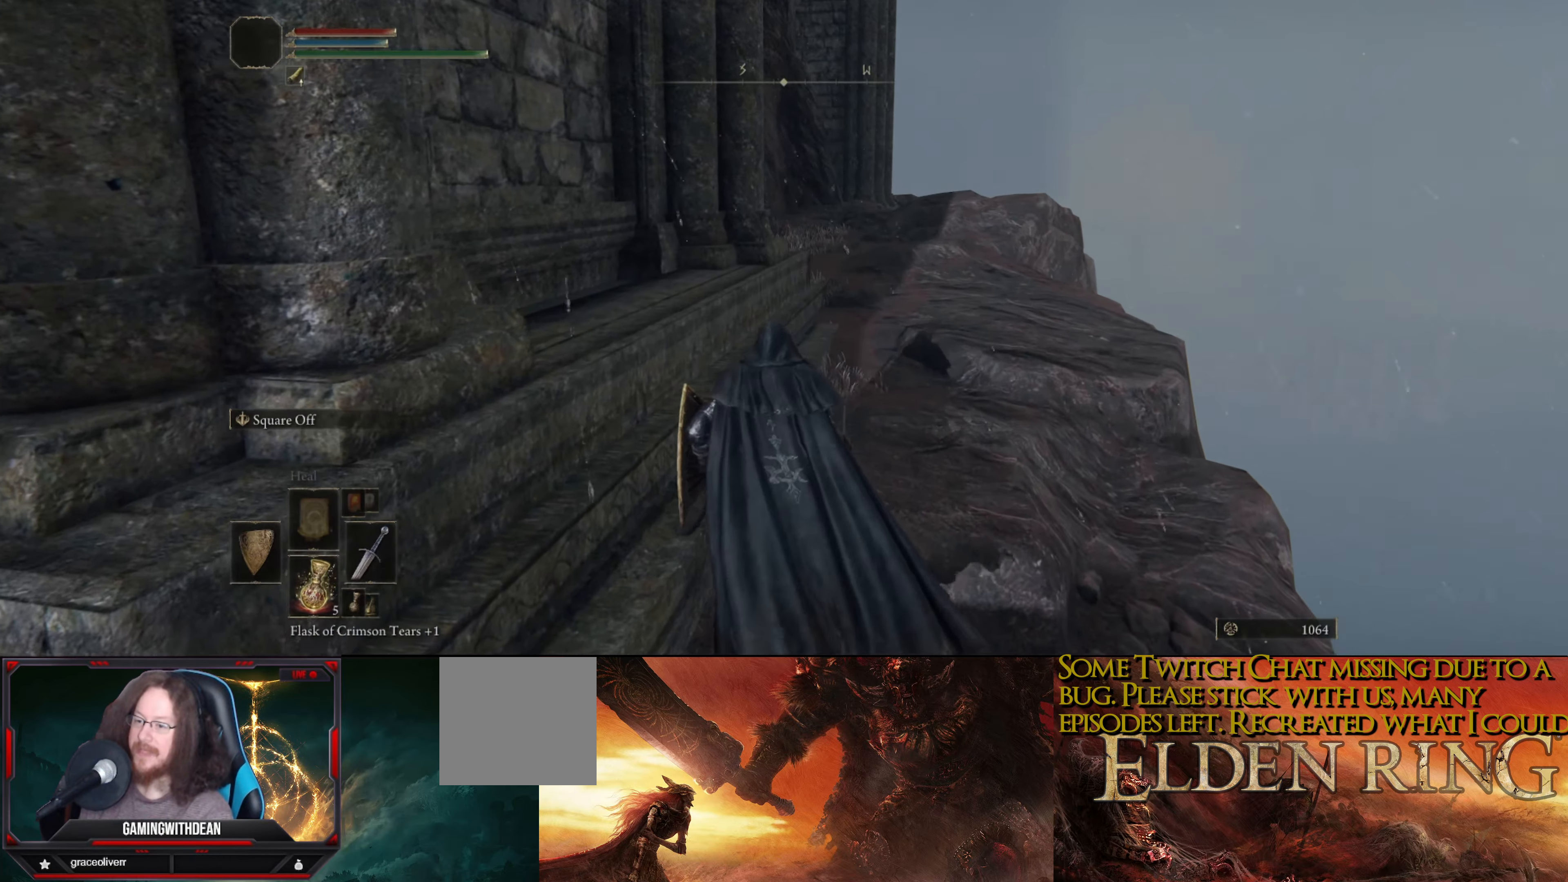
{"buttons": [], "left_stick": "up", "right_stick": "down-right", "events": [[100, "A", "up"], [300, "right_stick", "down"], [400, "right_stick", "down-right"]]}
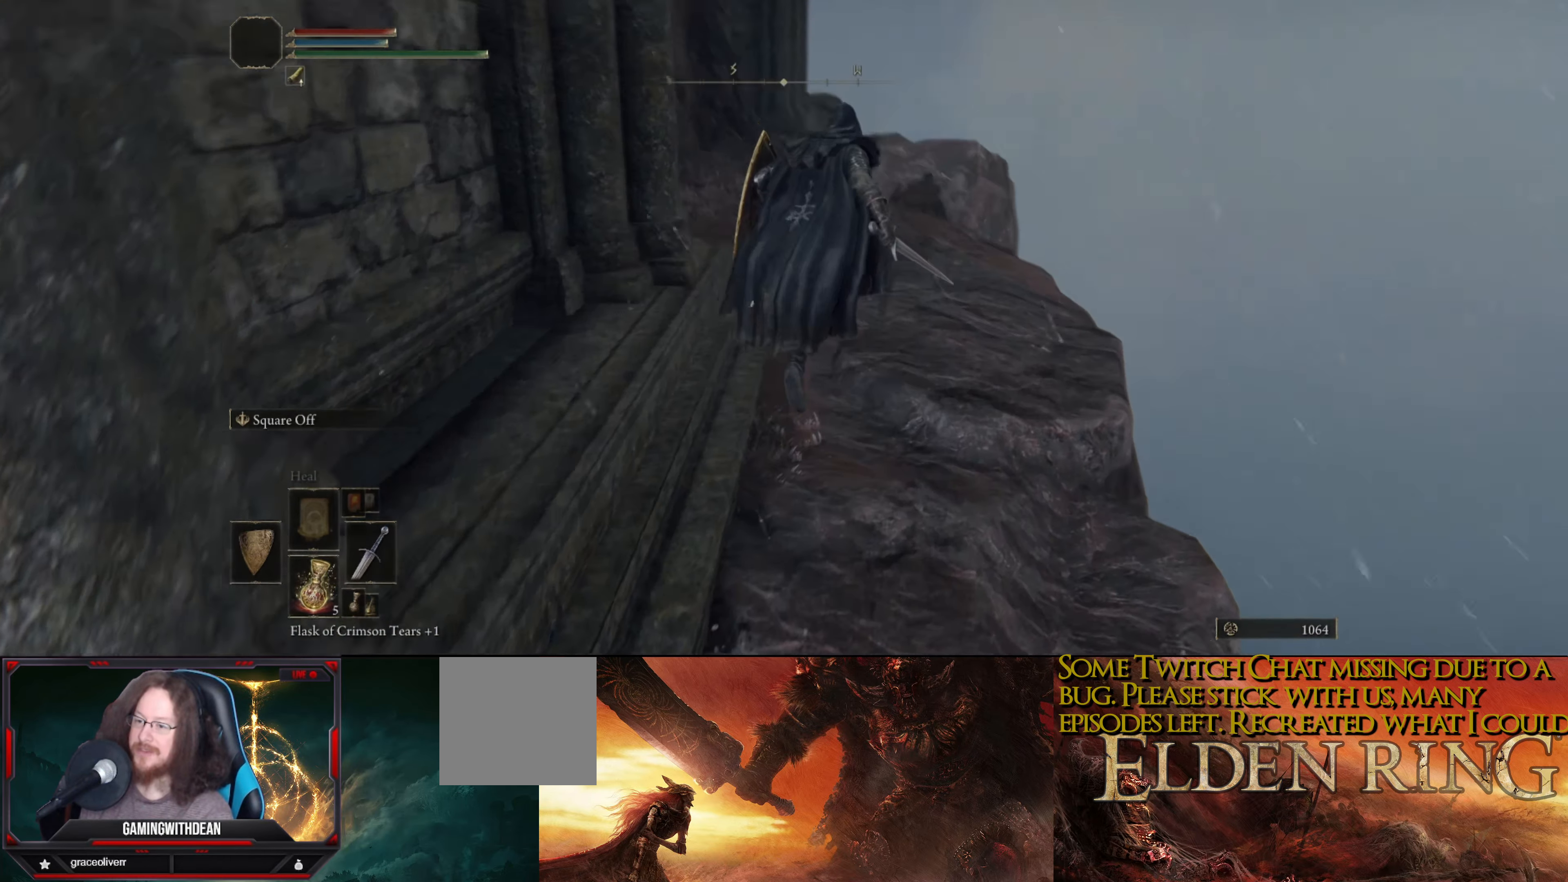
{"buttons": [], "left_stick": "up", "right_stick": "down-right", "events": [[183, "right_stick", "center"], [350, "right_stick", "down"], [450, "right_stick", "down-right"]]}
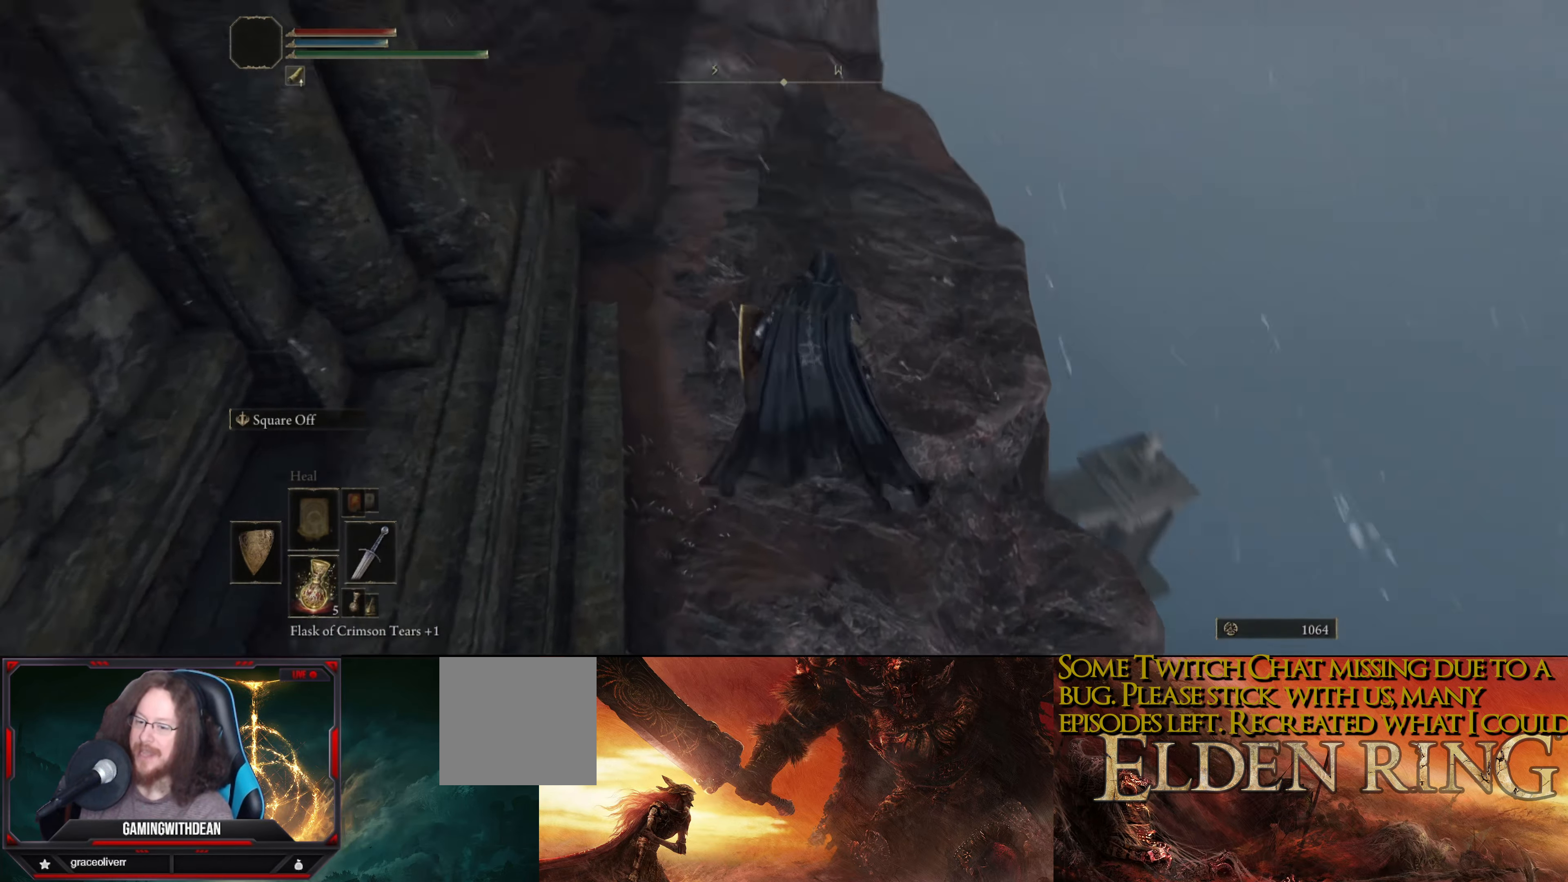
{"buttons": [], "left_stick": "up", "right_stick": "down", "events": [[150, "right_stick", "center"], [383, "right_stick", "down"]]}
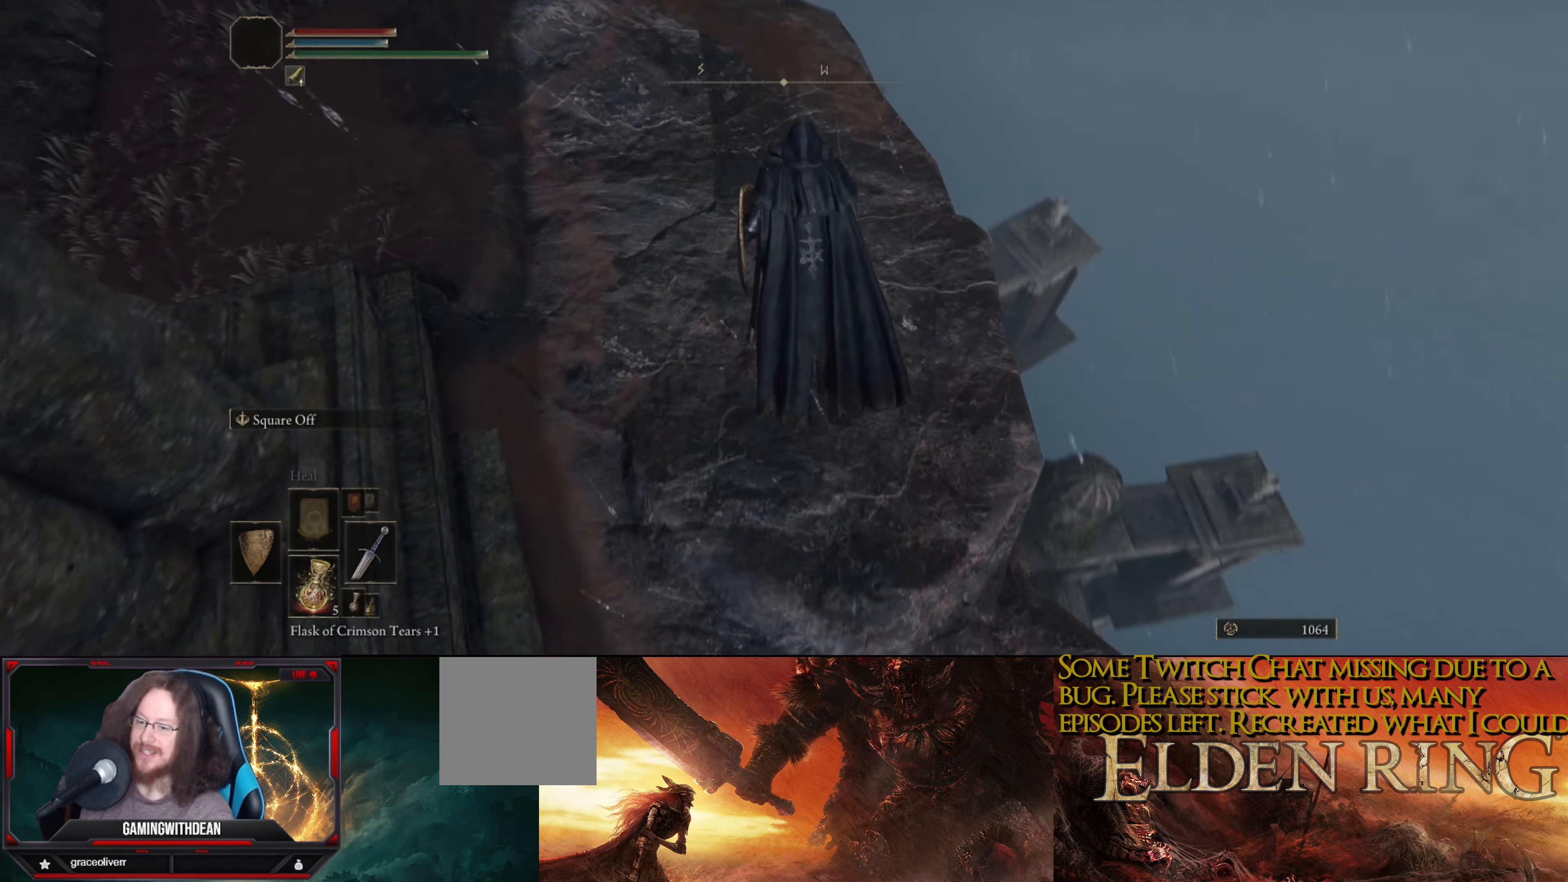
{"buttons": [], "left_stick": "center", "right_stick": "down-left", "events": [[116, "right_stick", "center"], [416, "right_stick", "down-left"], [500, "left_stick", "center"]]}
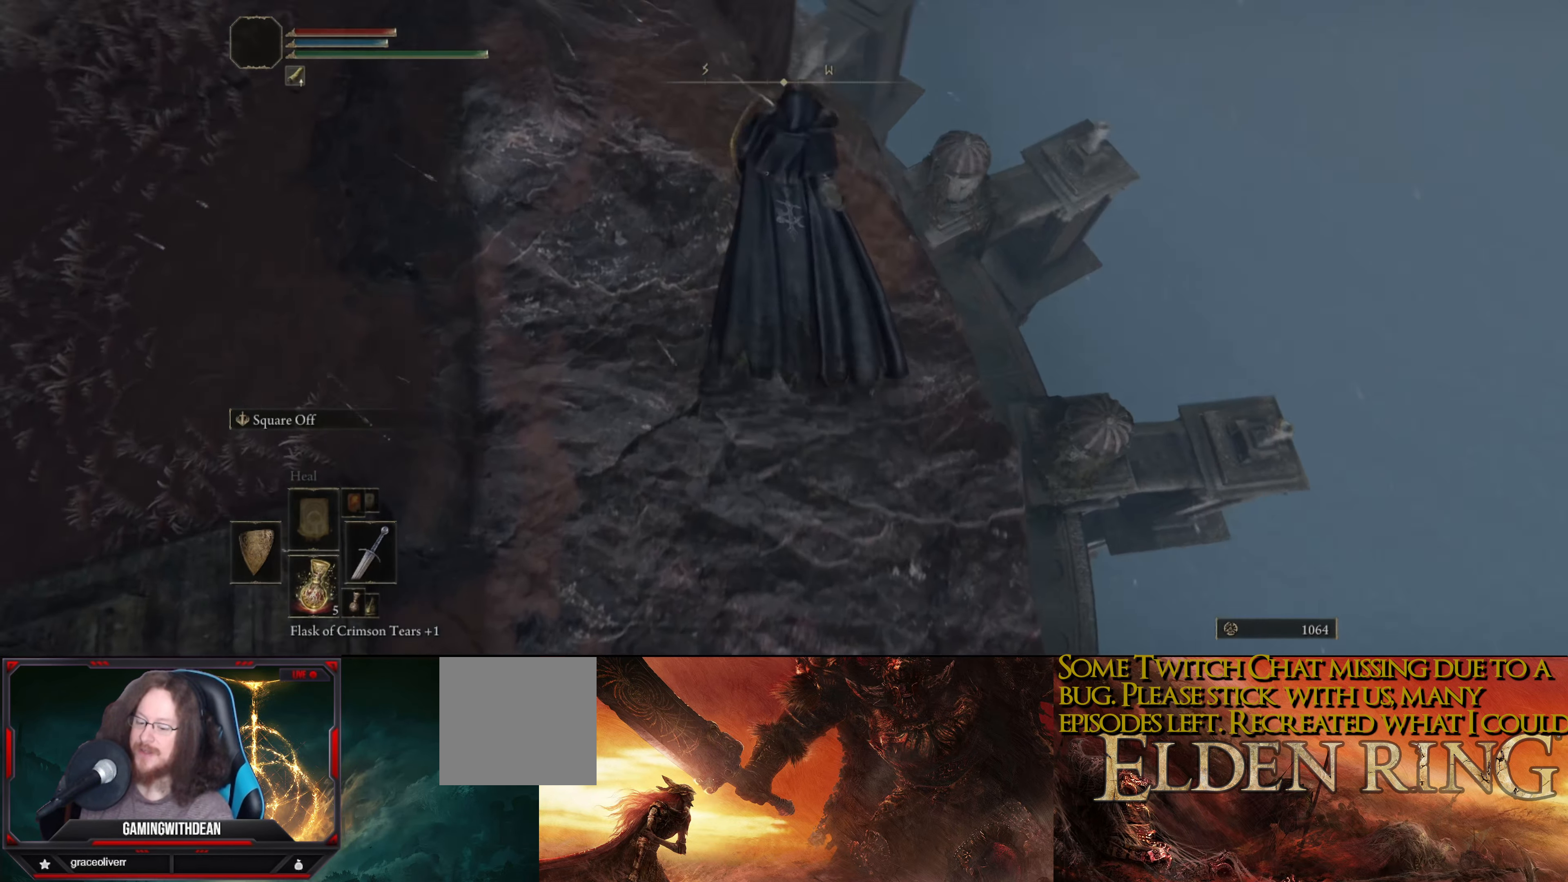
{"buttons": [], "left_stick": "up-right", "right_stick": "down-left", "events": [[200, "right_stick", "center"], [316, "left_stick", "up-right"], [350, "right_stick", "down-left"]]}
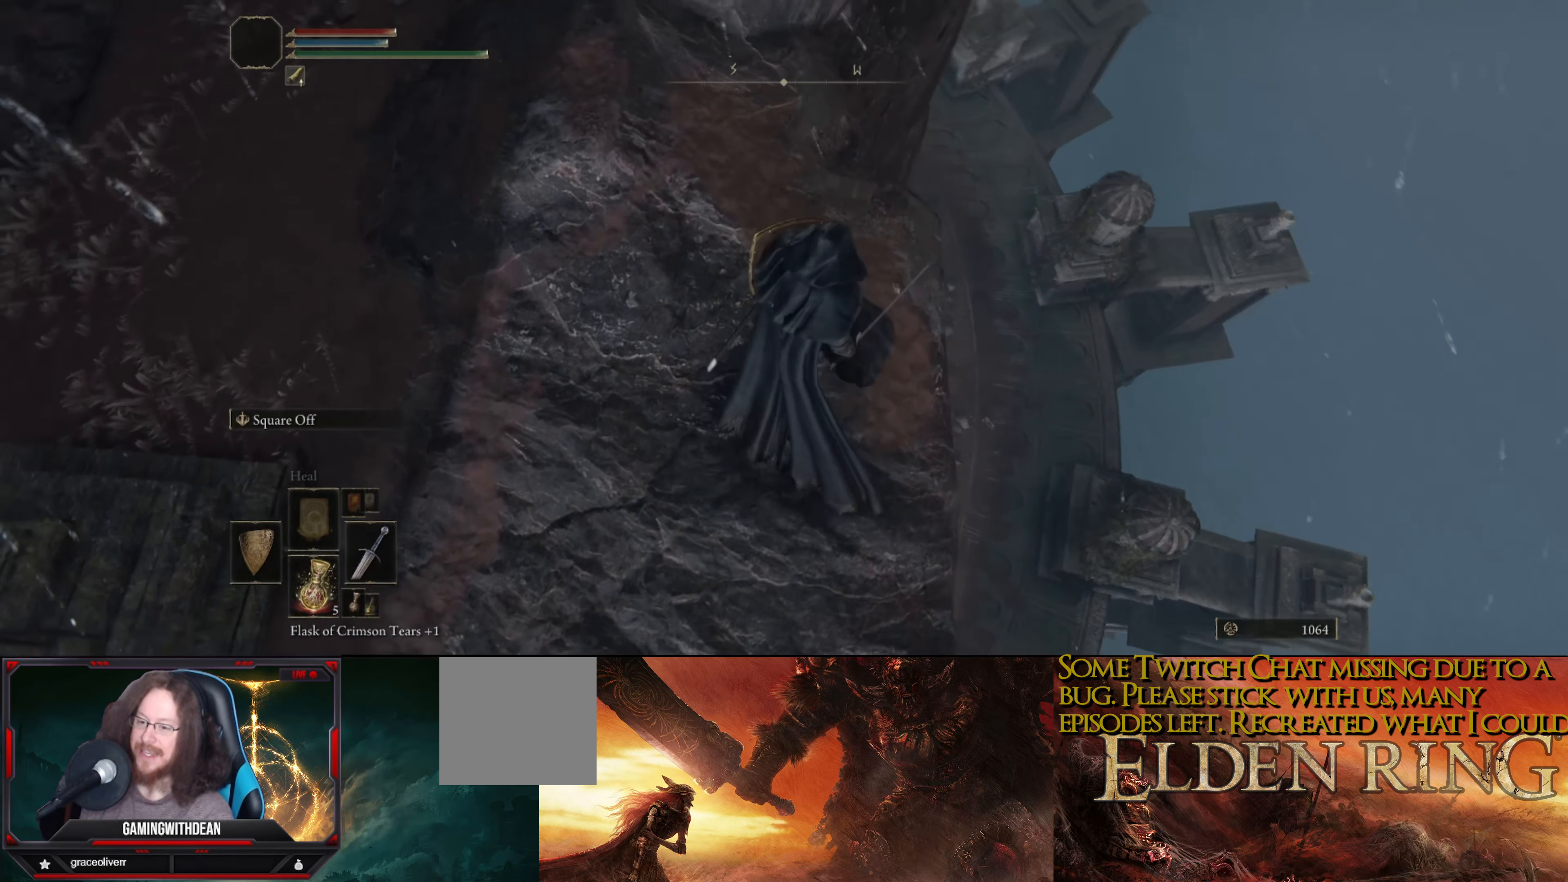
{"buttons": [], "left_stick": "center", "right_stick": "down-left", "events": [[83, "right_stick", "center"], [100, "left_stick", "center"], [266, "right_stick", "down-left"]]}
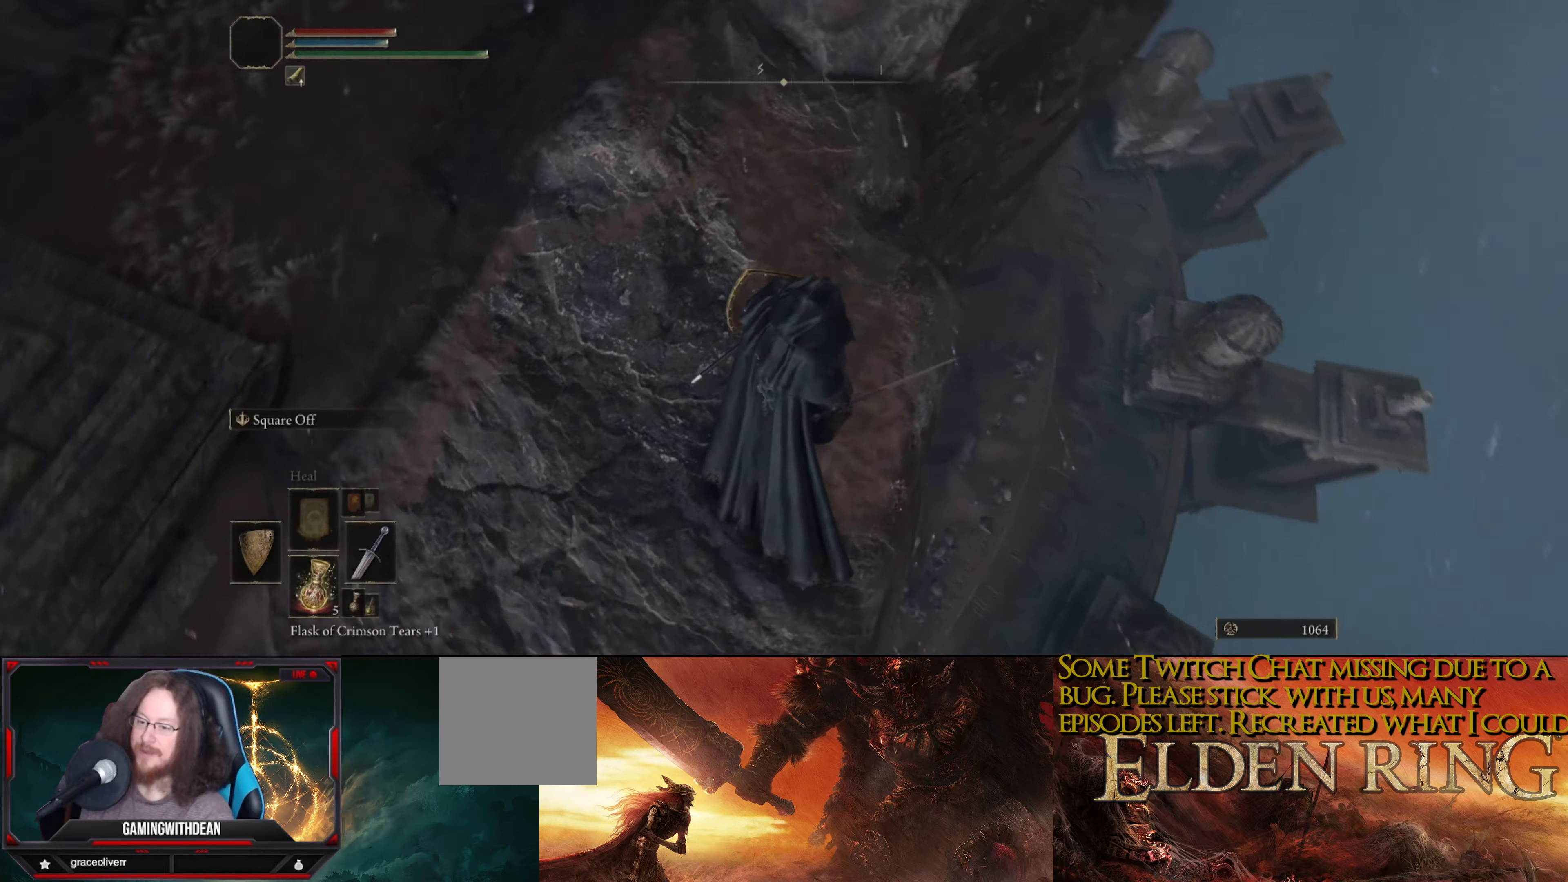
{"buttons": [], "left_stick": "center", "right_stick": "center", "events": [[50, "right_stick", "center"], [150, "right_stick", "left"], [500, "right_stick", "center"]]}
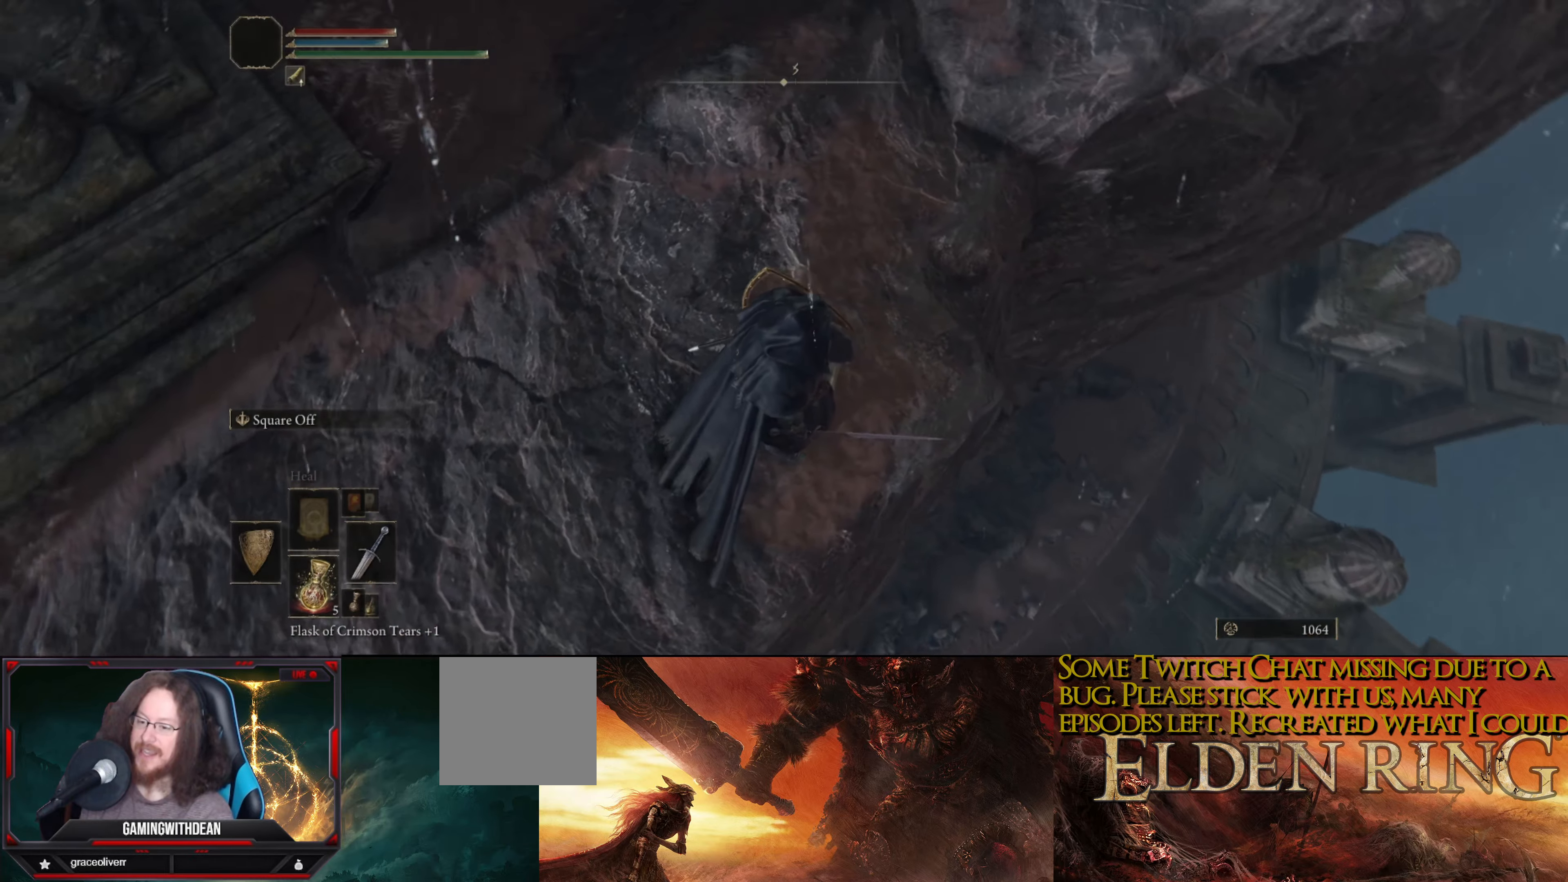
{"buttons": [], "left_stick": "center", "right_stick": "center", "events": []}
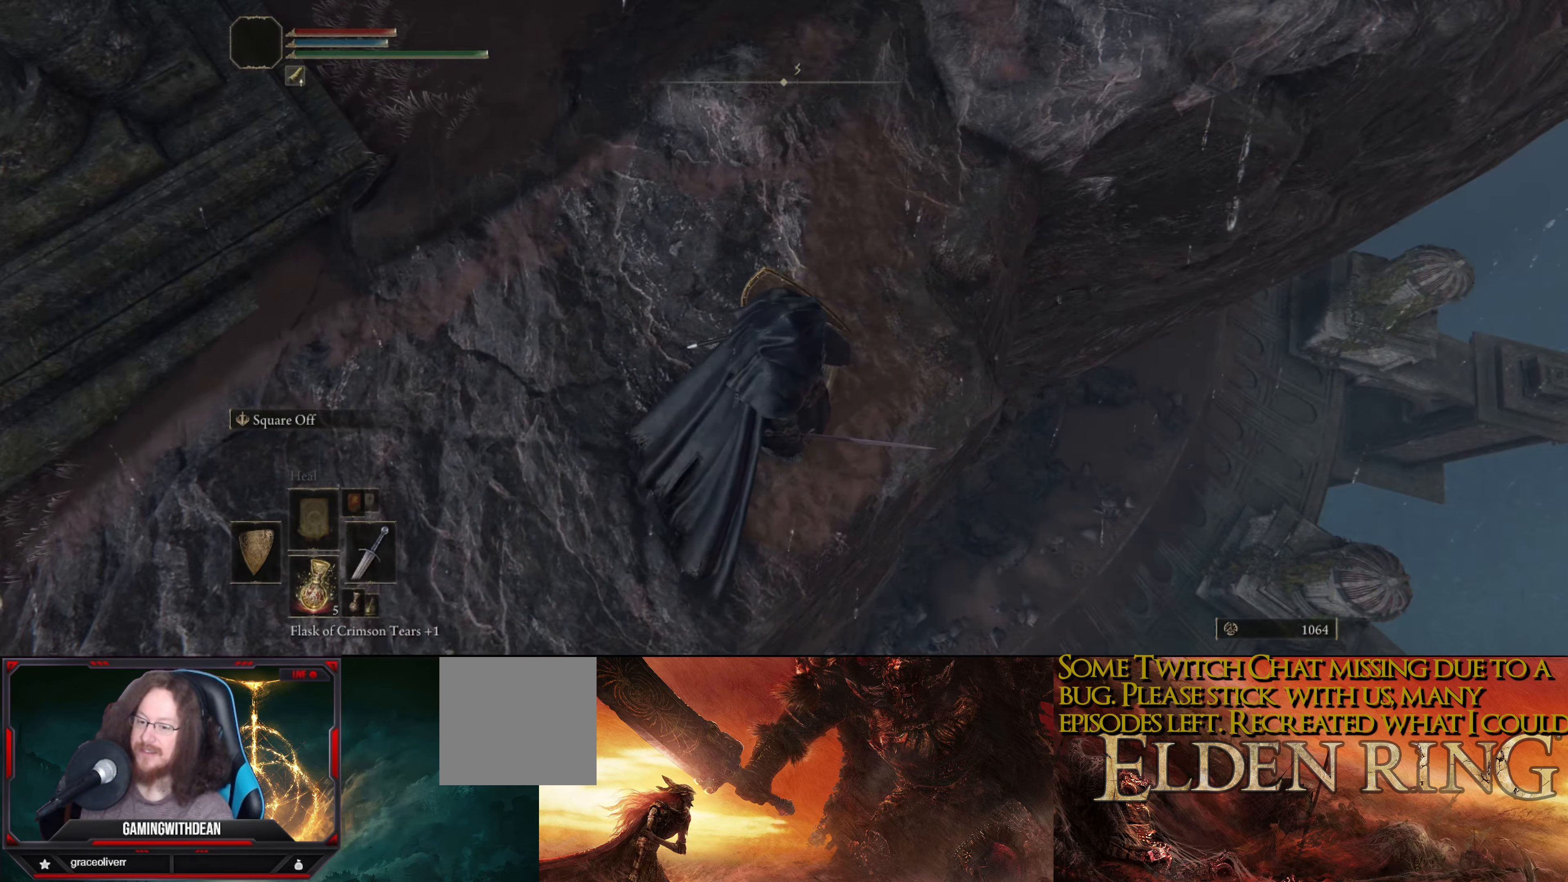
{"buttons": [], "left_stick": "center", "right_stick": "up-left", "events": [[433, "right_stick", "up-left"]]}
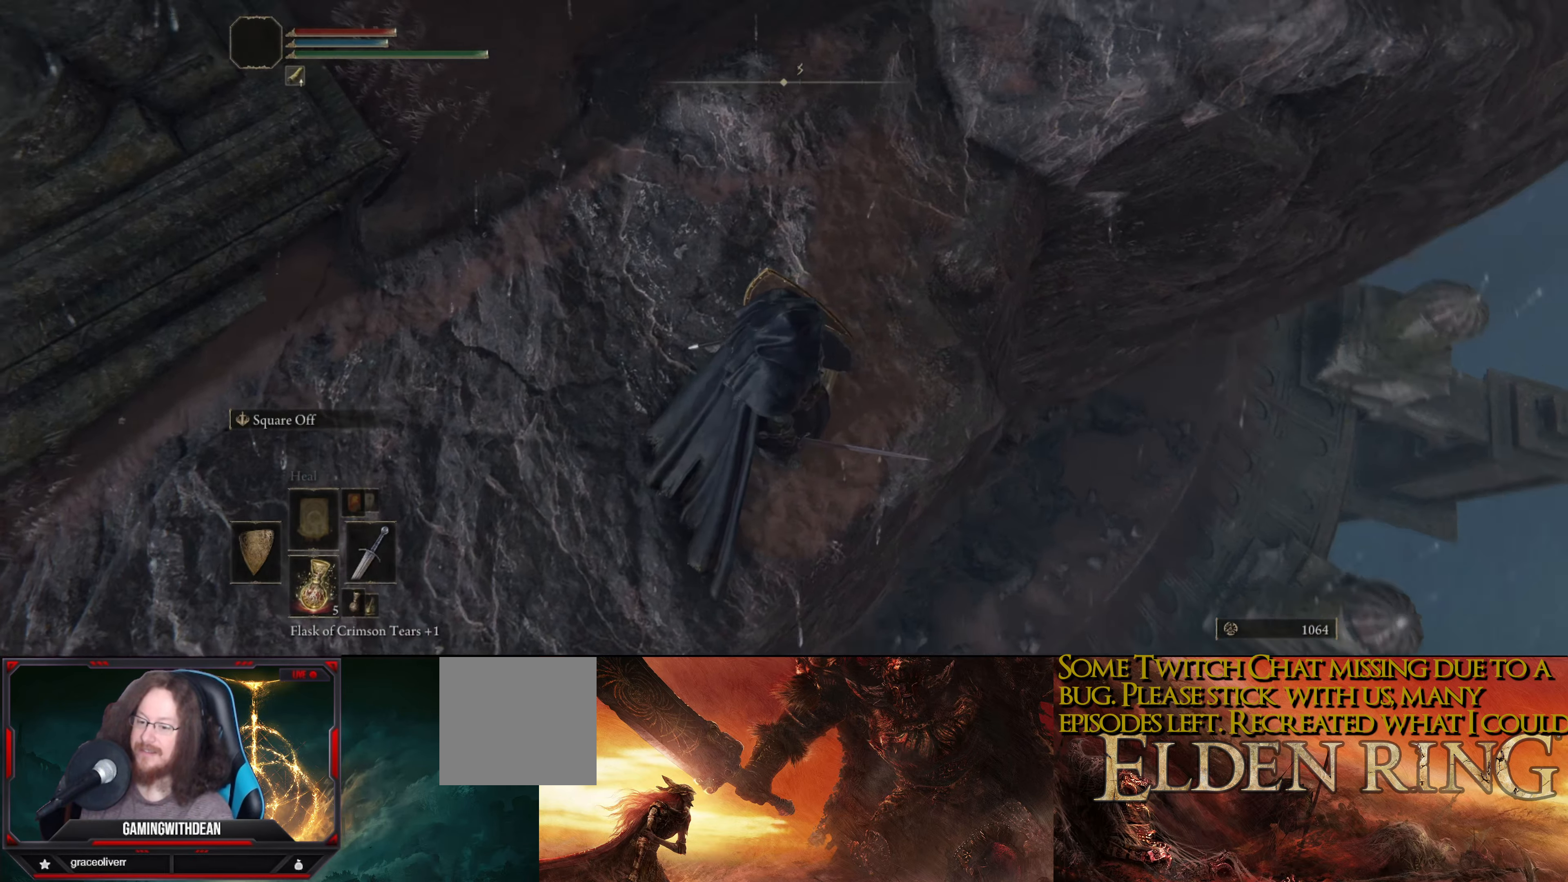
{"buttons": [], "left_stick": "center", "right_stick": "left", "events": [[467, "right_stick", "left"]]}
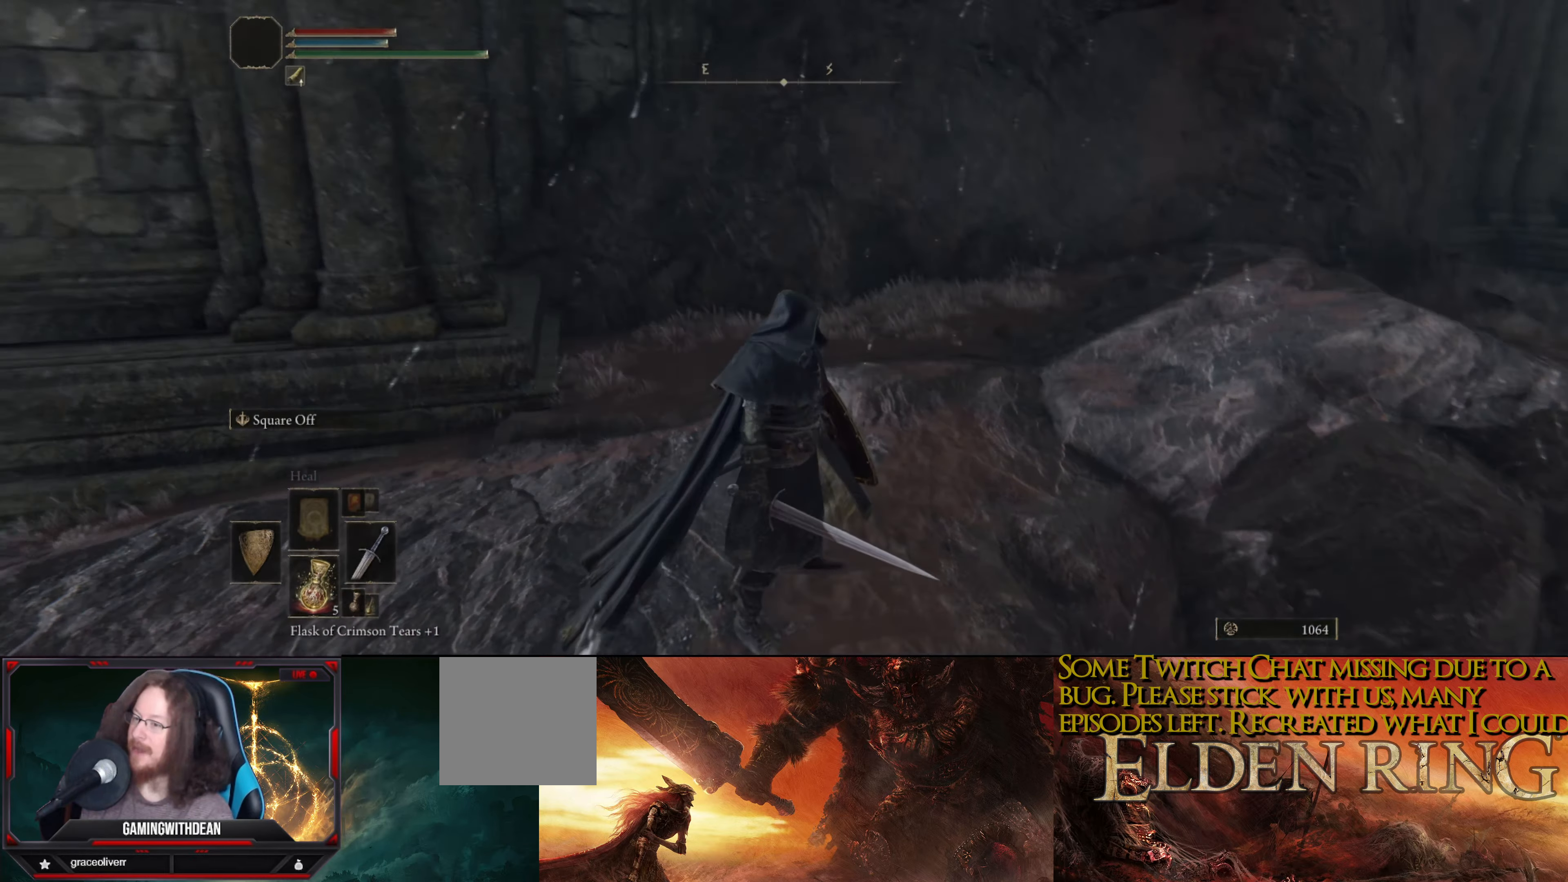
{"buttons": [], "left_stick": "up-right", "right_stick": "up", "events": [[333, "right_stick", "up"], [483, "left_stick", "up-right"]]}
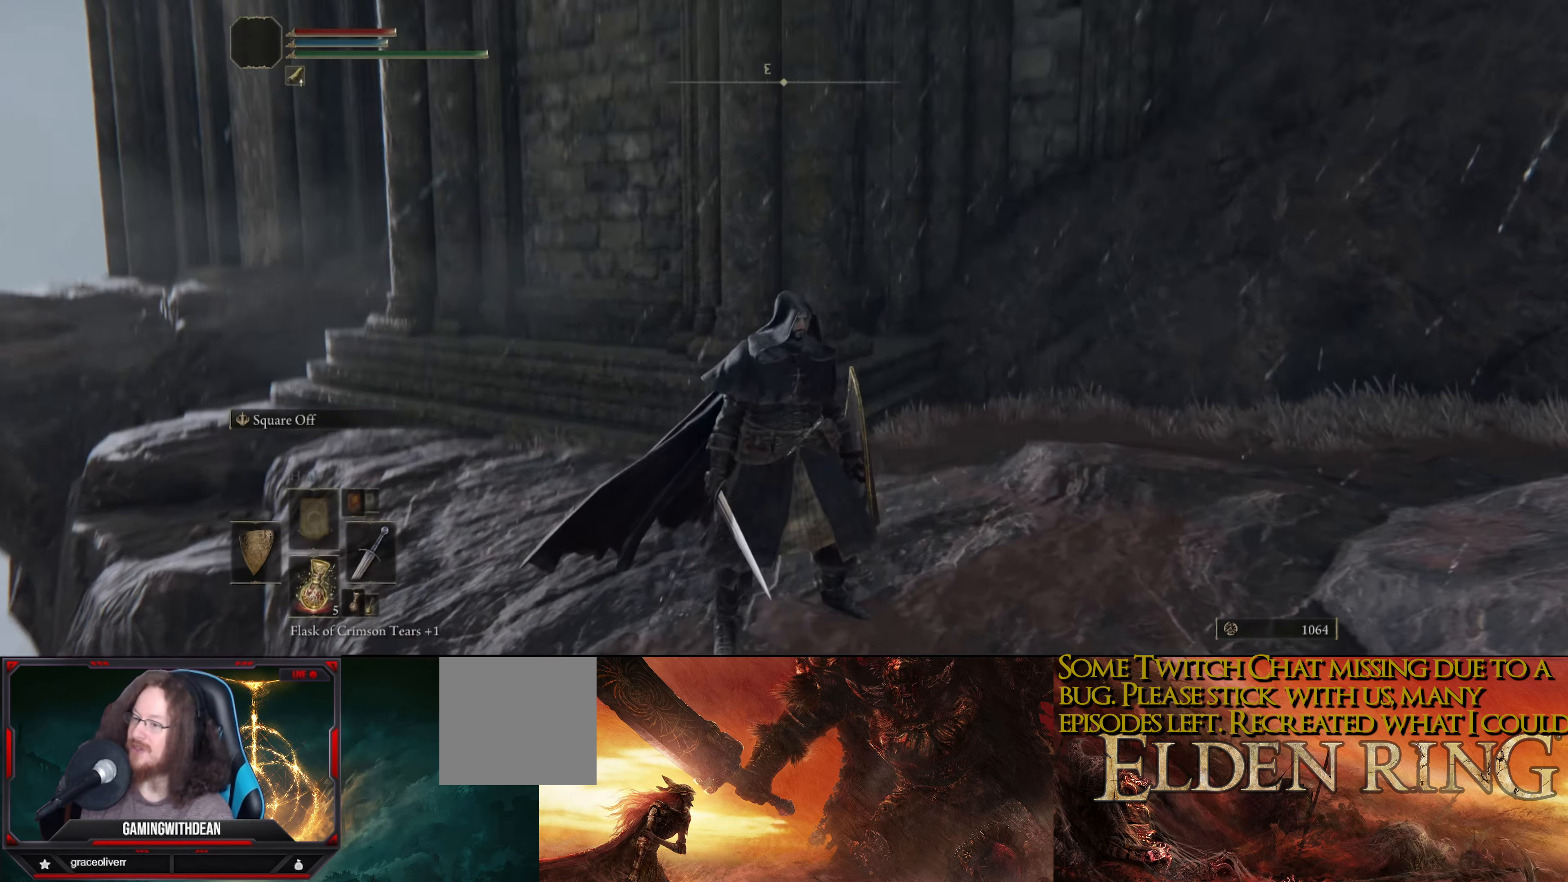
{"buttons": [], "left_stick": "center", "right_stick": "center", "events": [[100, "right_stick", "up-right"], [350, "left_stick", "center"], [500, "right_stick", "center"]]}
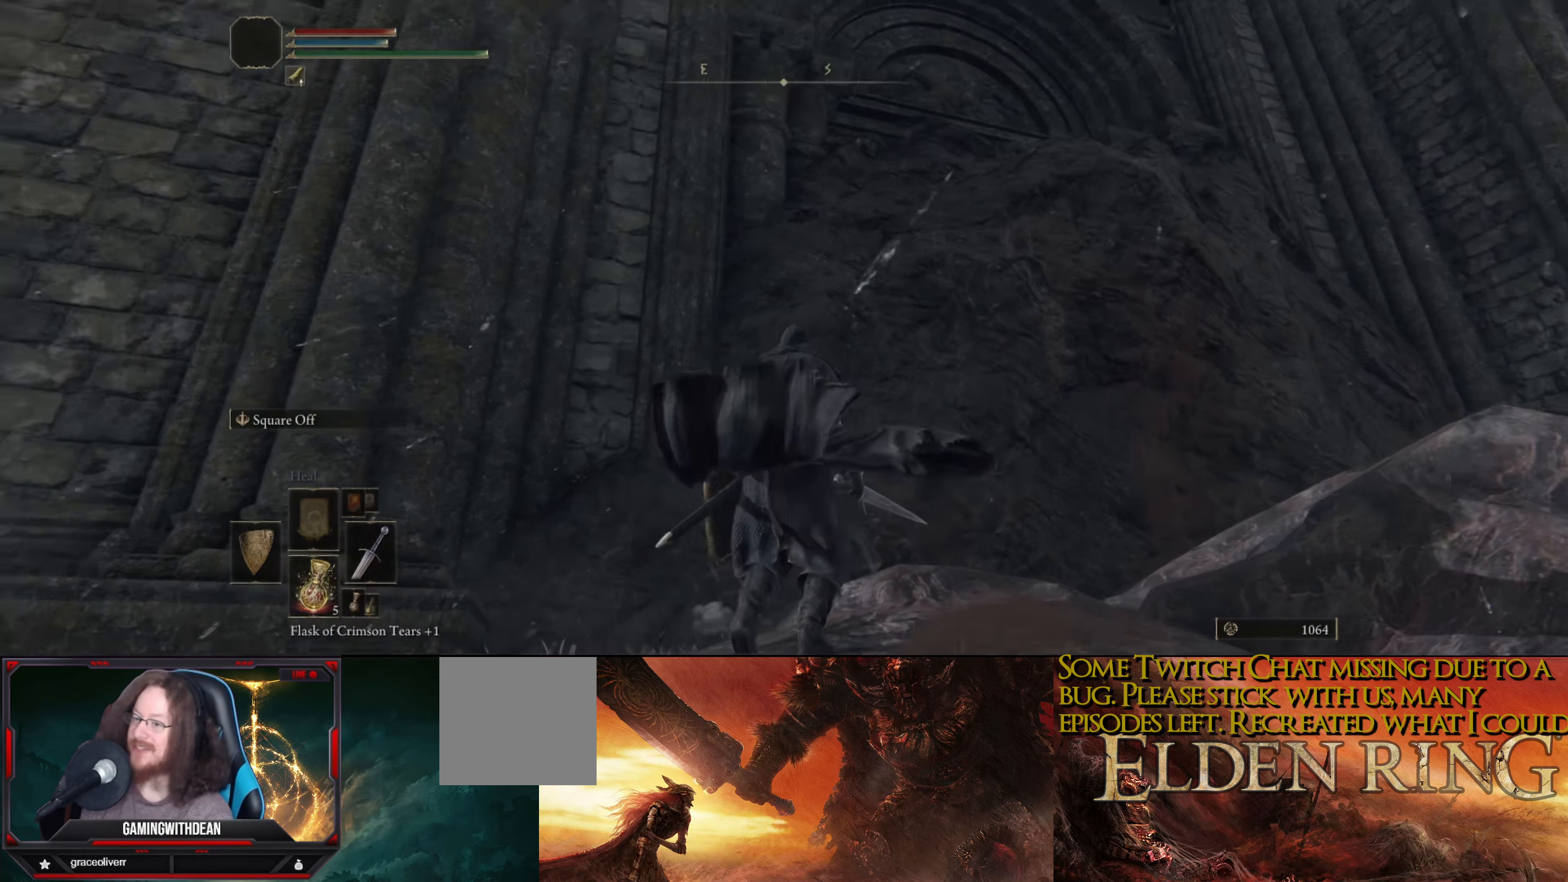
{"buttons": [], "left_stick": "up", "right_stick": "down-right", "events": [[67, "right_stick", "down-right"], [167, "left_stick", "up"]]}
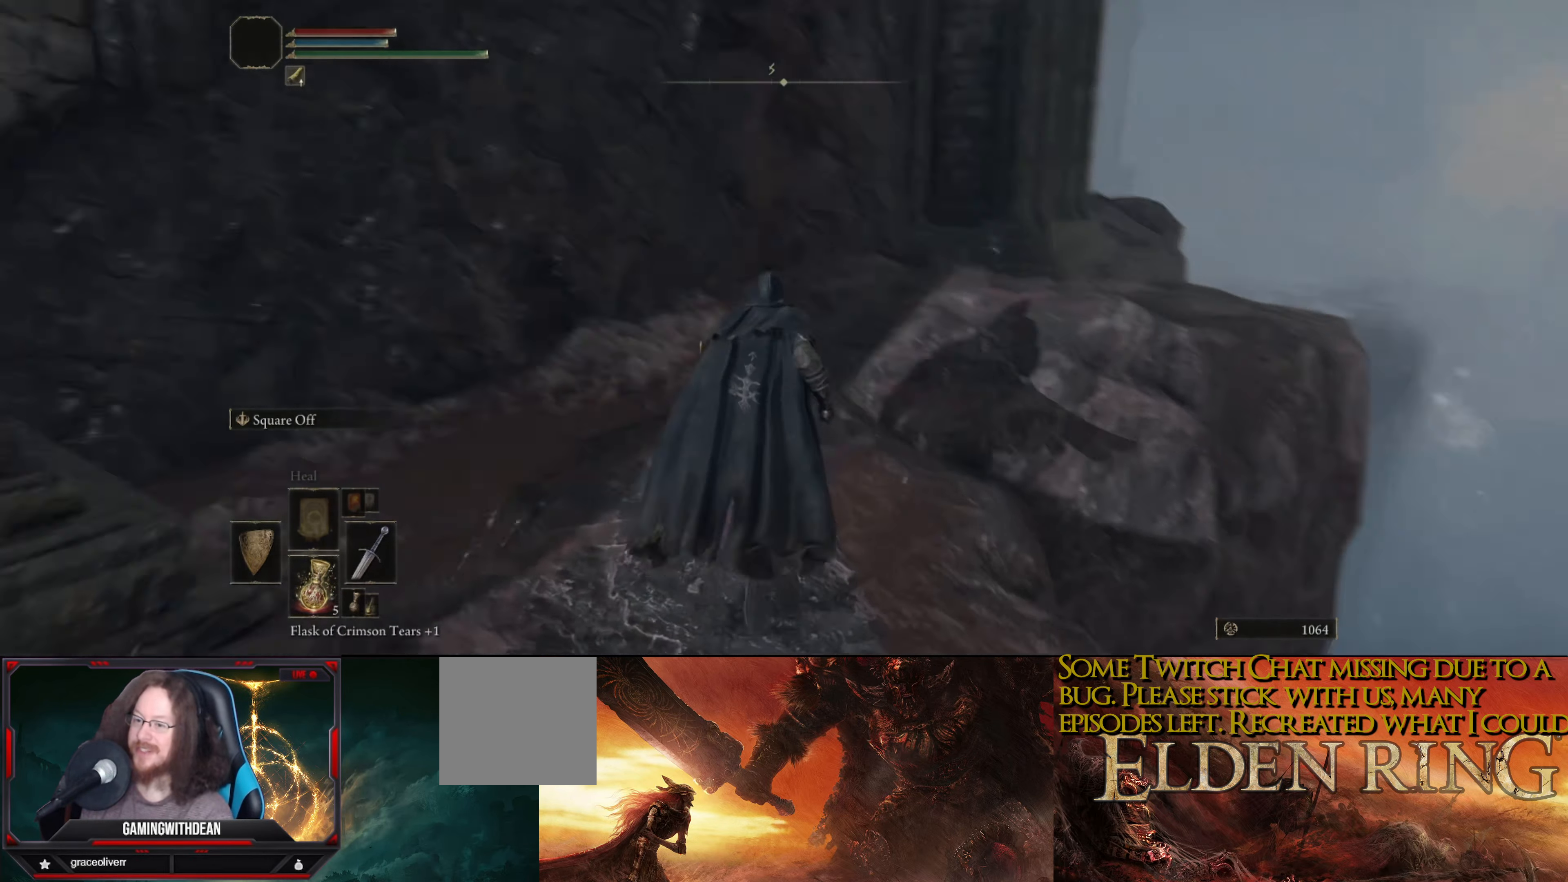
{"buttons": [], "left_stick": "up", "right_stick": "center", "events": [[83, "right_stick", "center"]]}
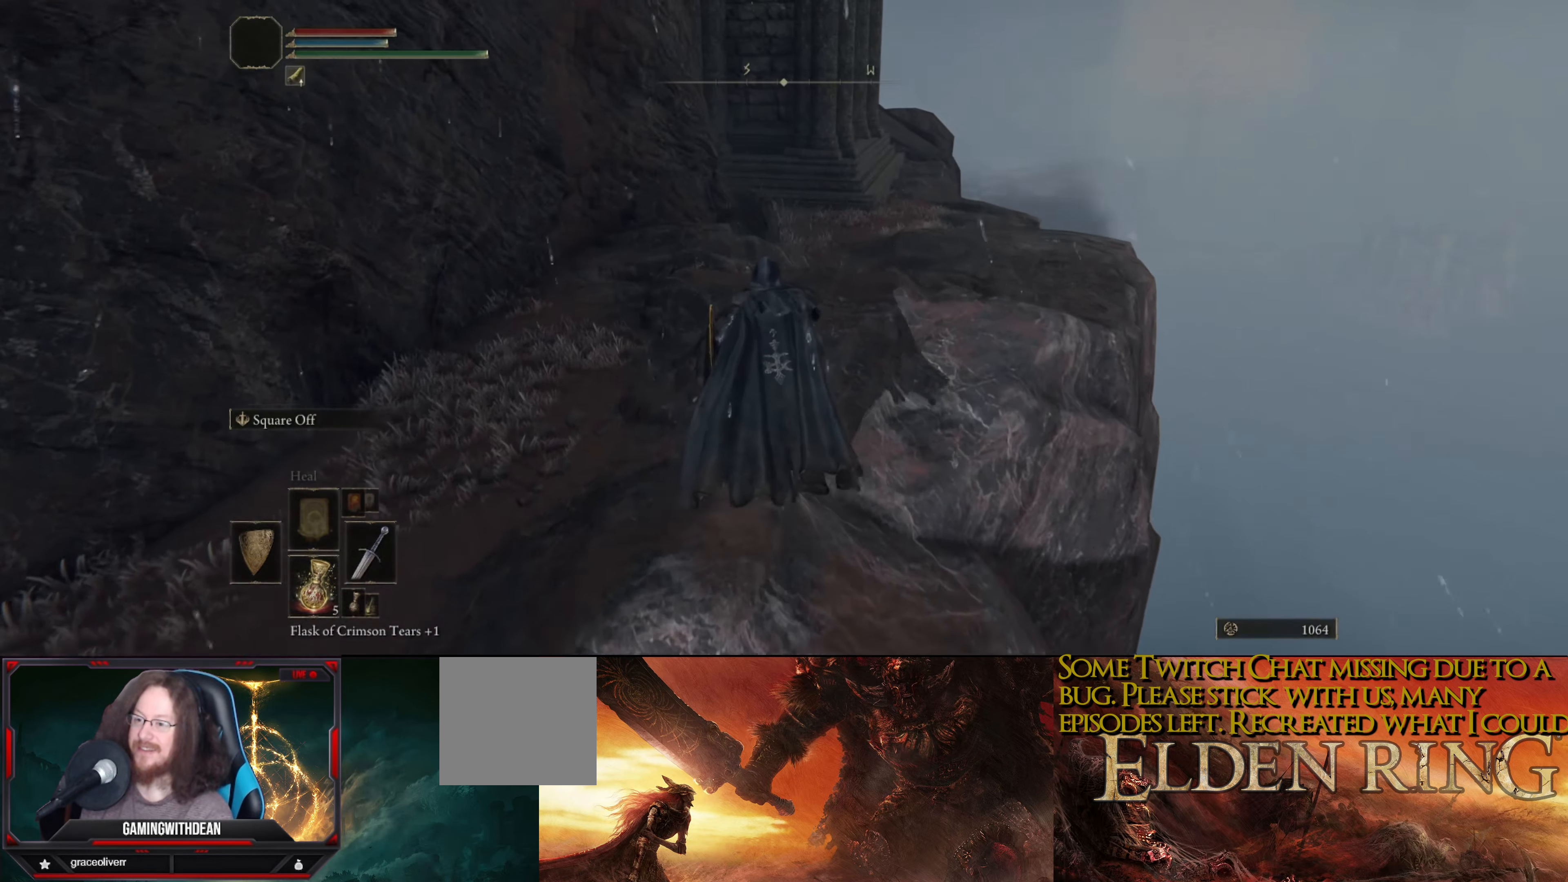
{"buttons": [], "left_stick": "up", "right_stick": "center", "events": [[133, "right_stick", "down"], [333, "right_stick", "center"]]}
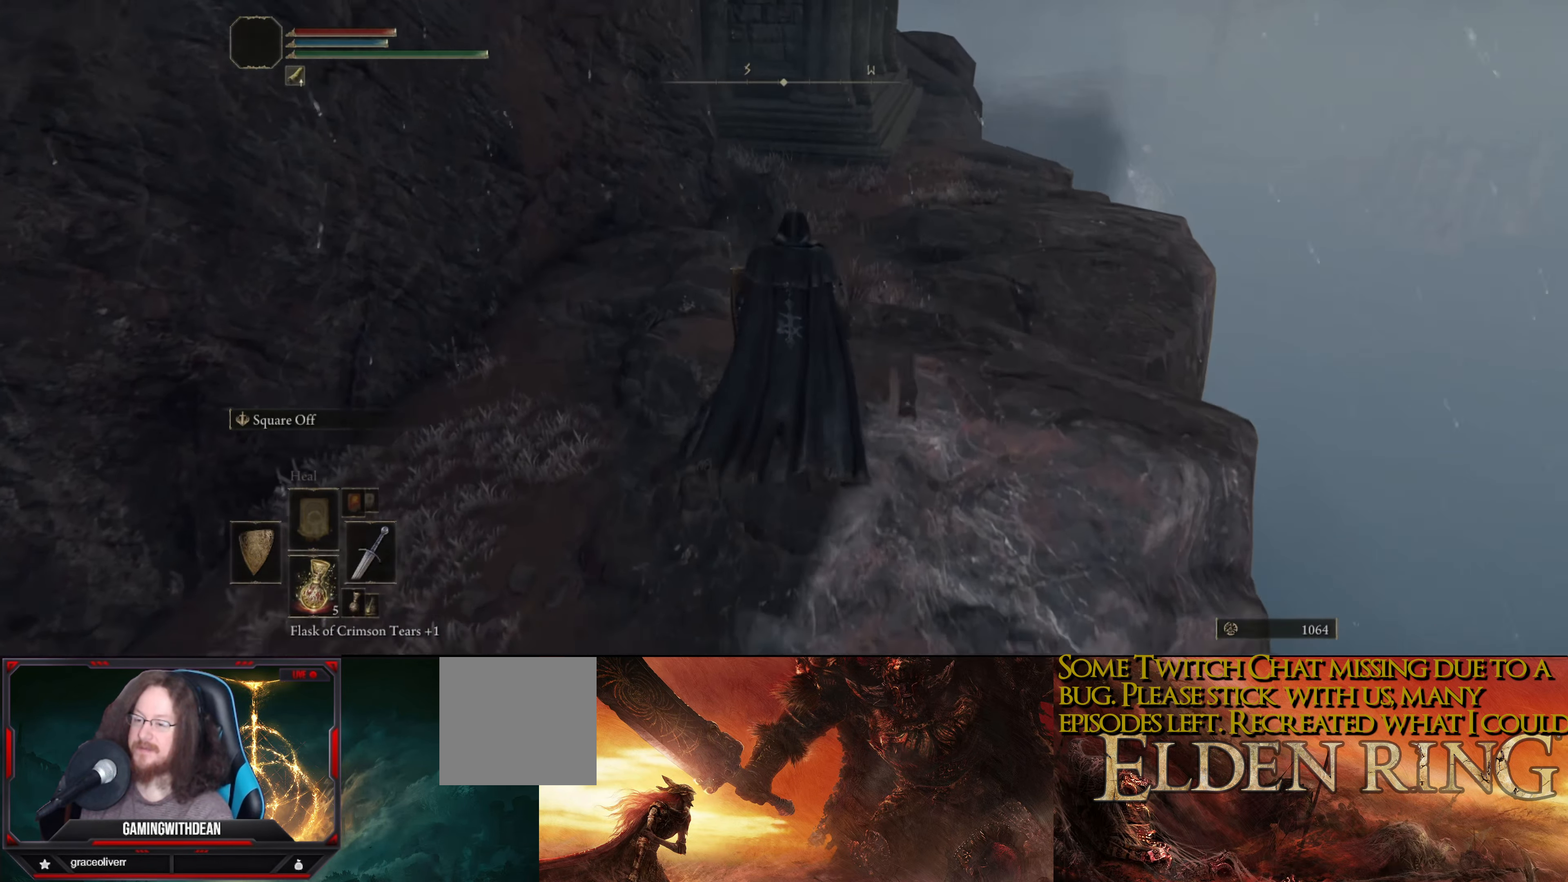
{"buttons": [], "left_stick": "up", "right_stick": "center", "events": [[133, "right_stick", "down-right"], [350, "right_stick", "center"]]}
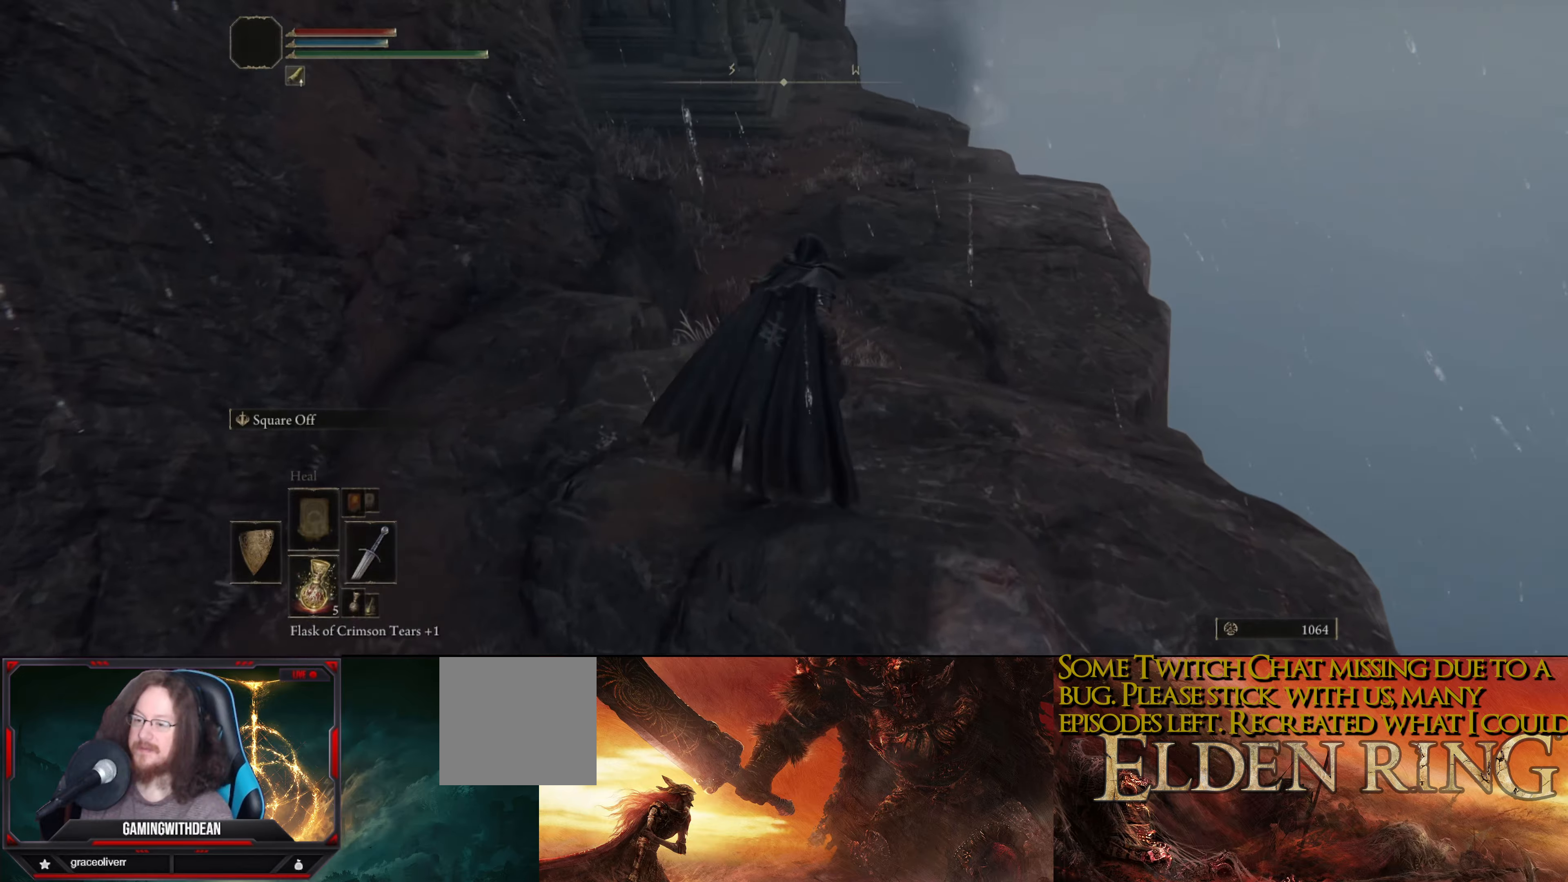
{"buttons": [], "left_stick": "up", "right_stick": "up-left", "events": [[184, "right_stick", "up-left"]]}
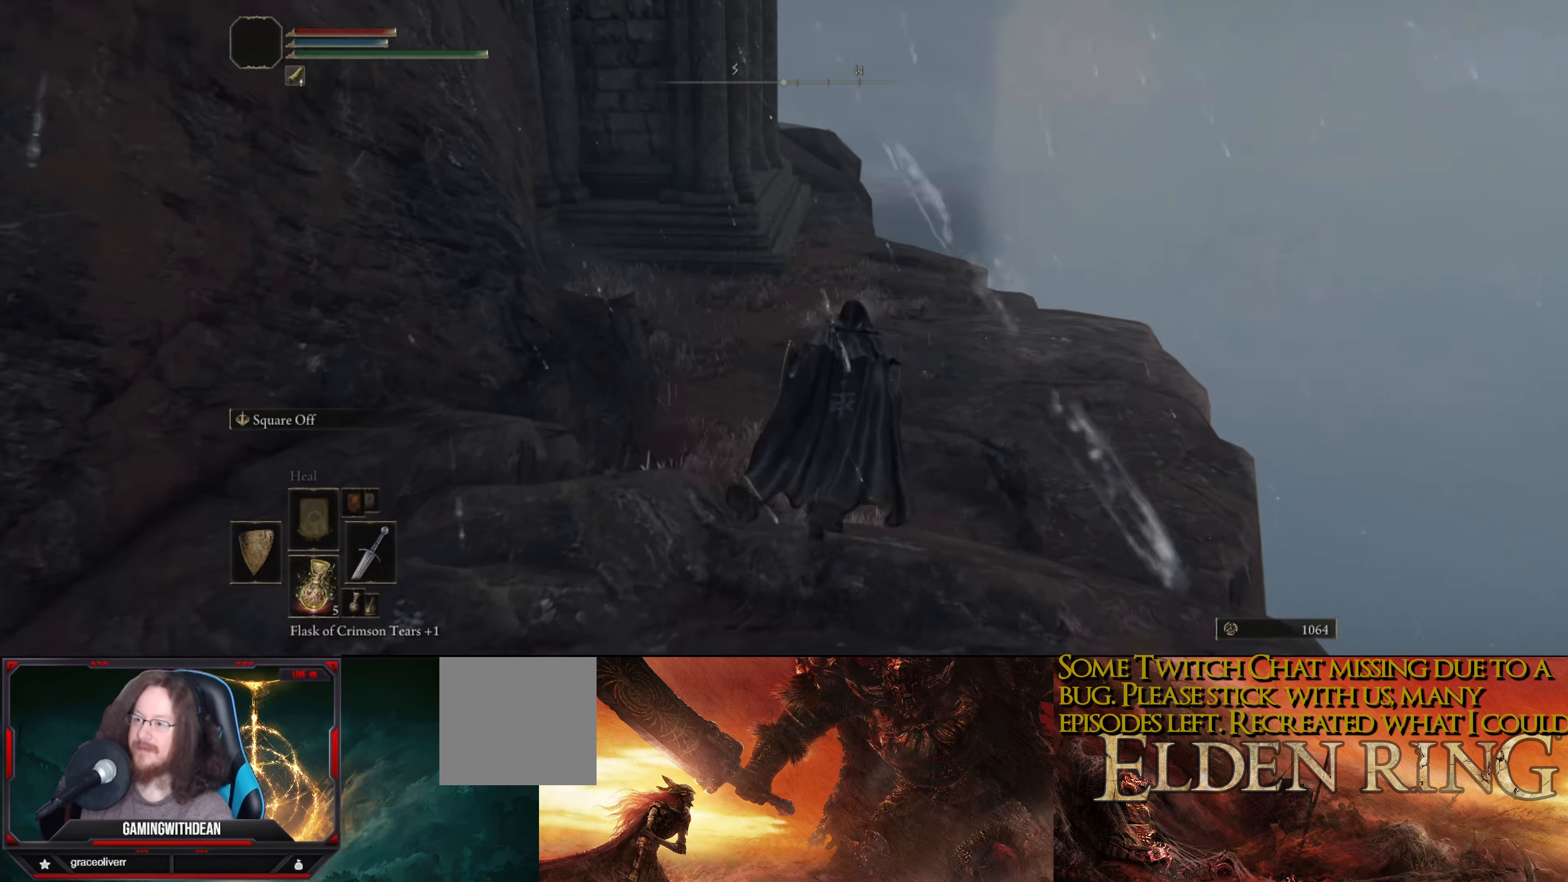
{"buttons": [], "left_stick": "up", "right_stick": "center", "events": [[17, "right_stick", "center"]]}
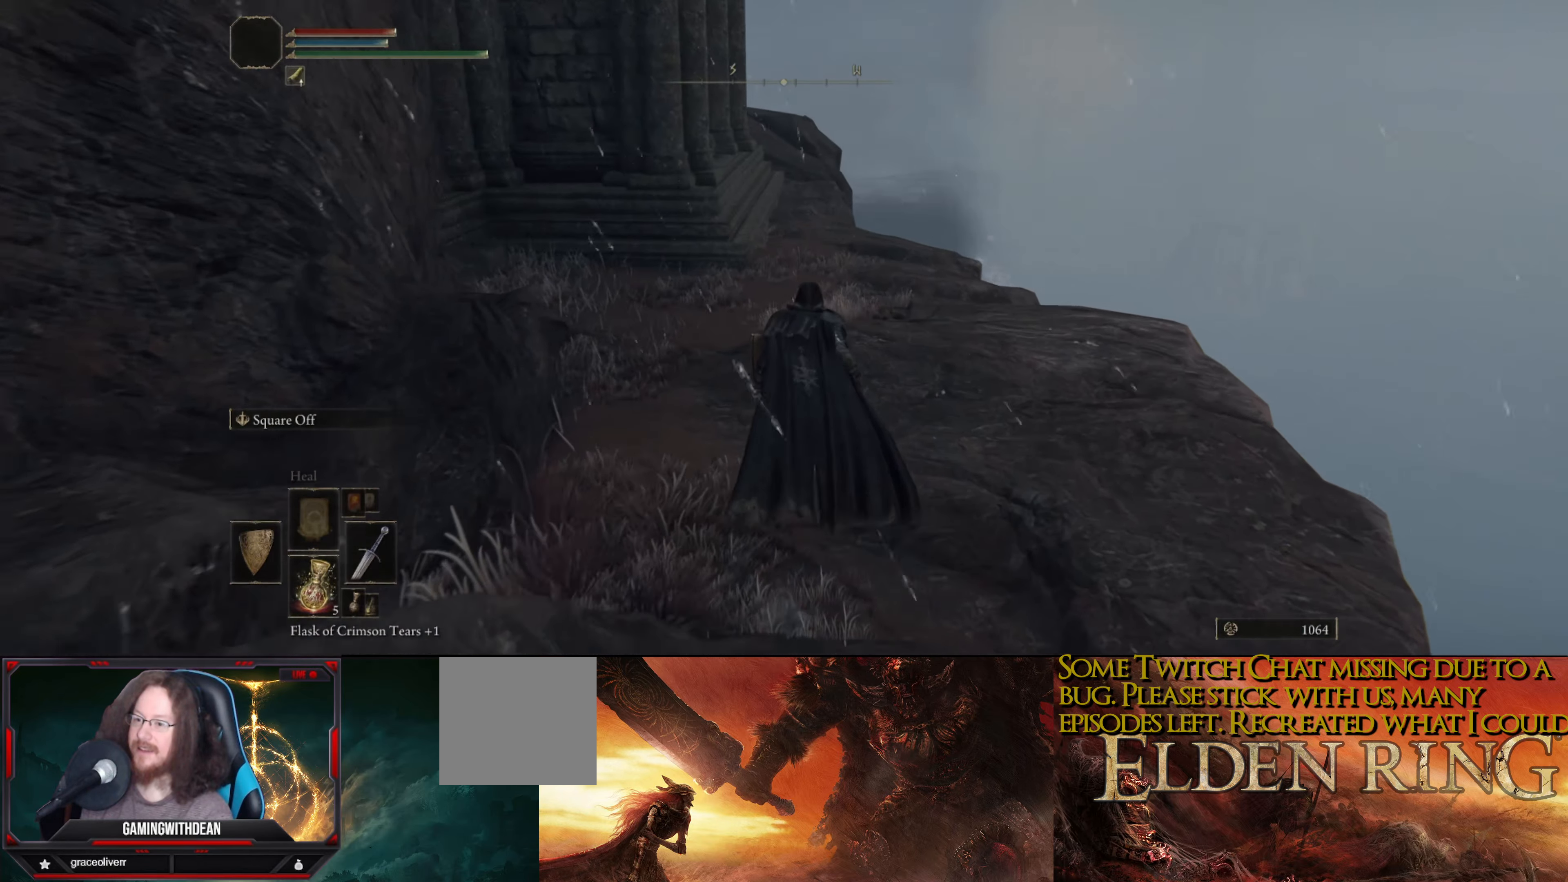
{"buttons": [], "left_stick": "up", "right_stick": "left", "events": [[434, "right_stick", "left"]]}
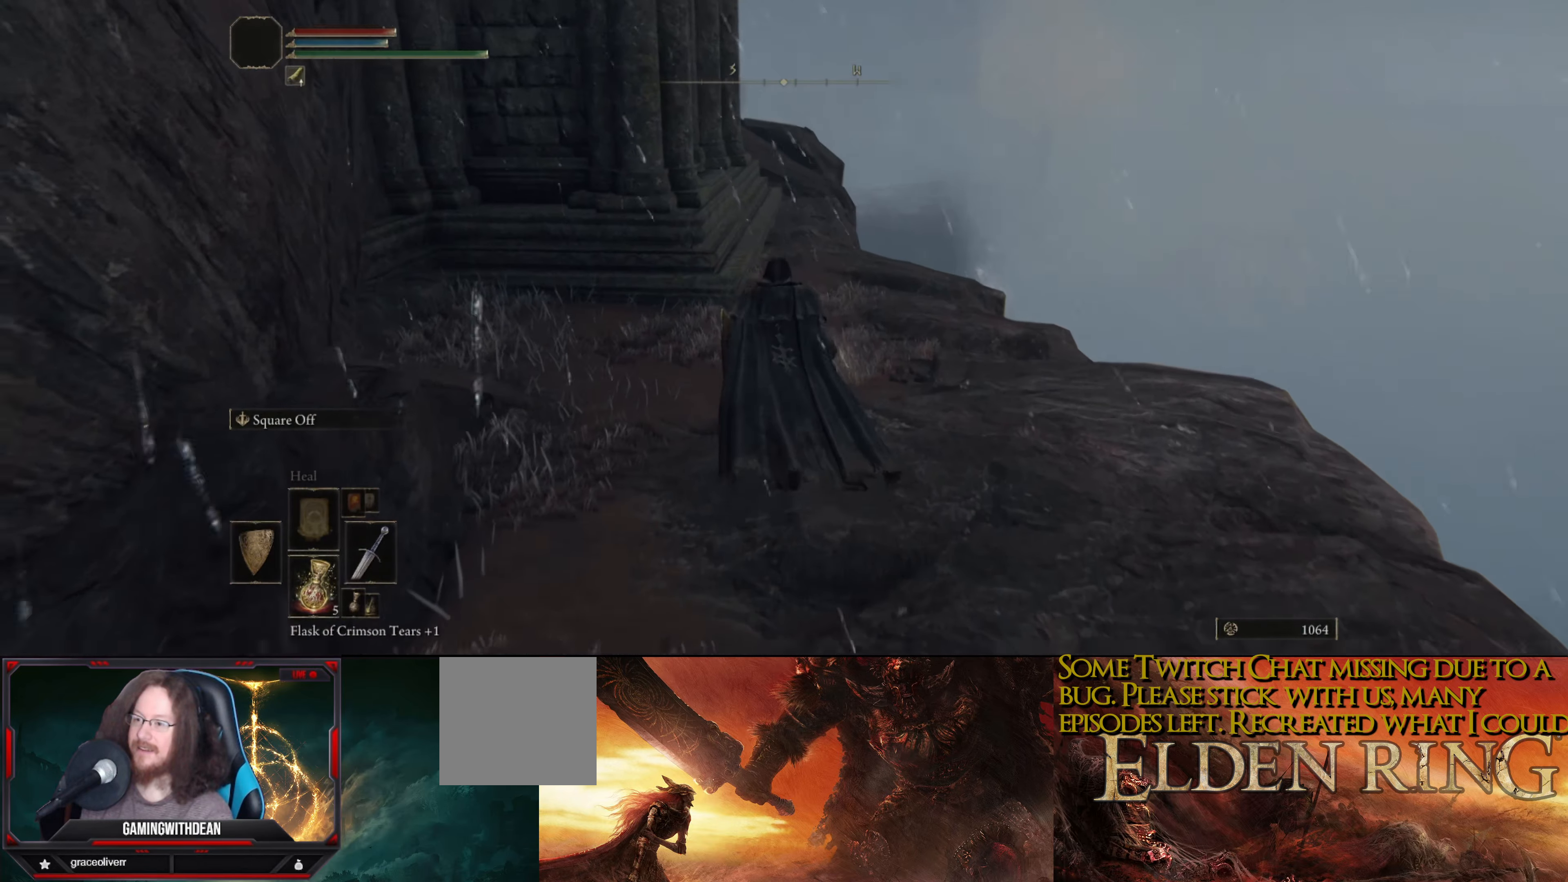
{"buttons": [], "left_stick": "up", "right_stick": "left", "events": []}
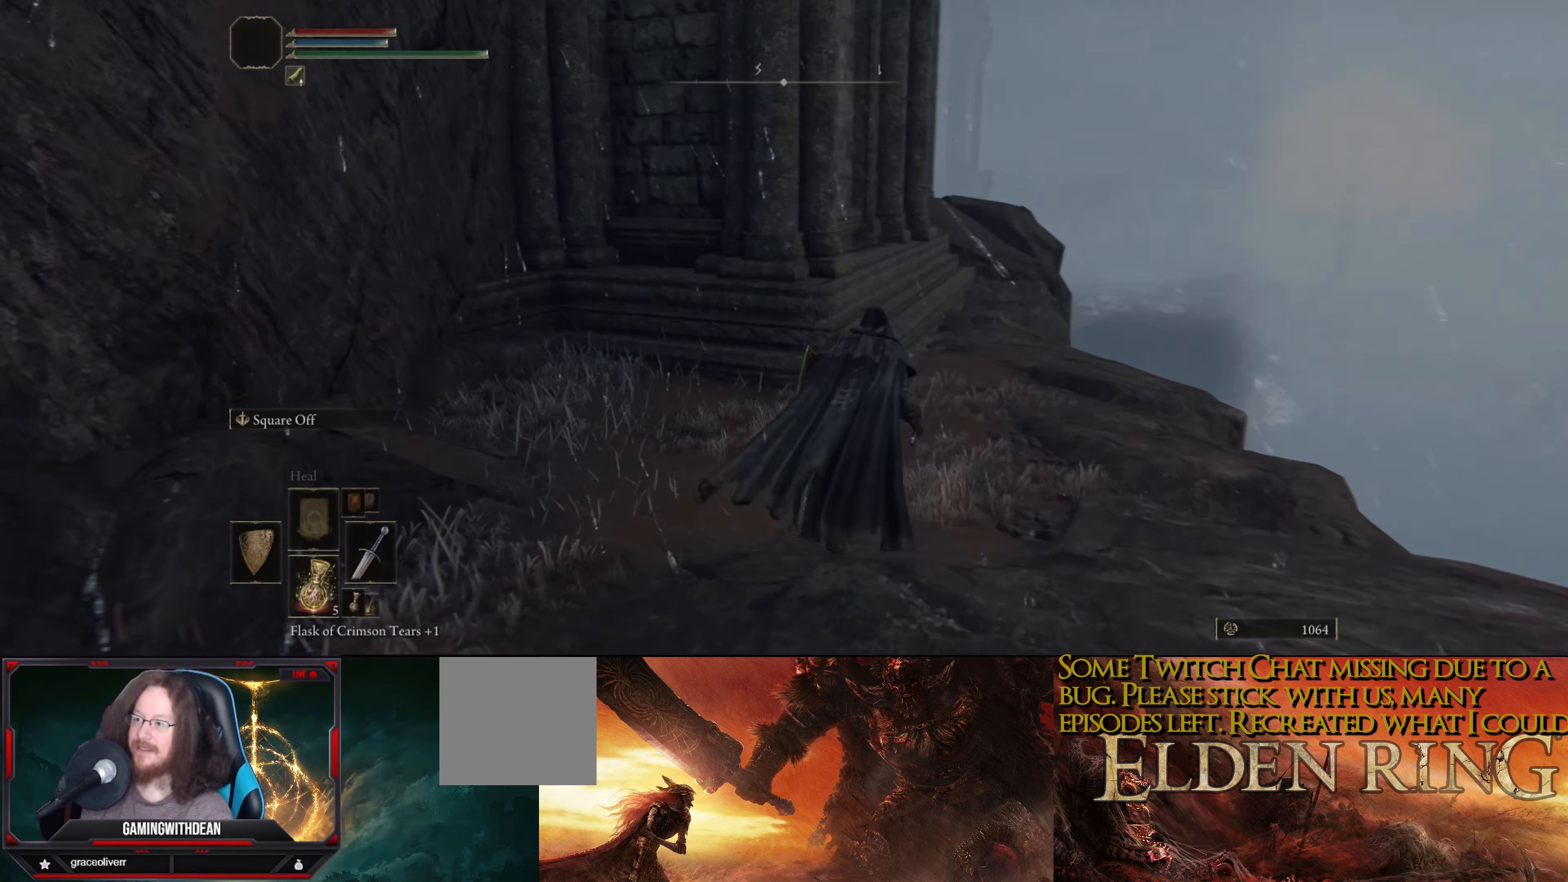
{"buttons": [], "left_stick": "up", "right_stick": "center", "events": [[334, "right_stick", "center"]]}
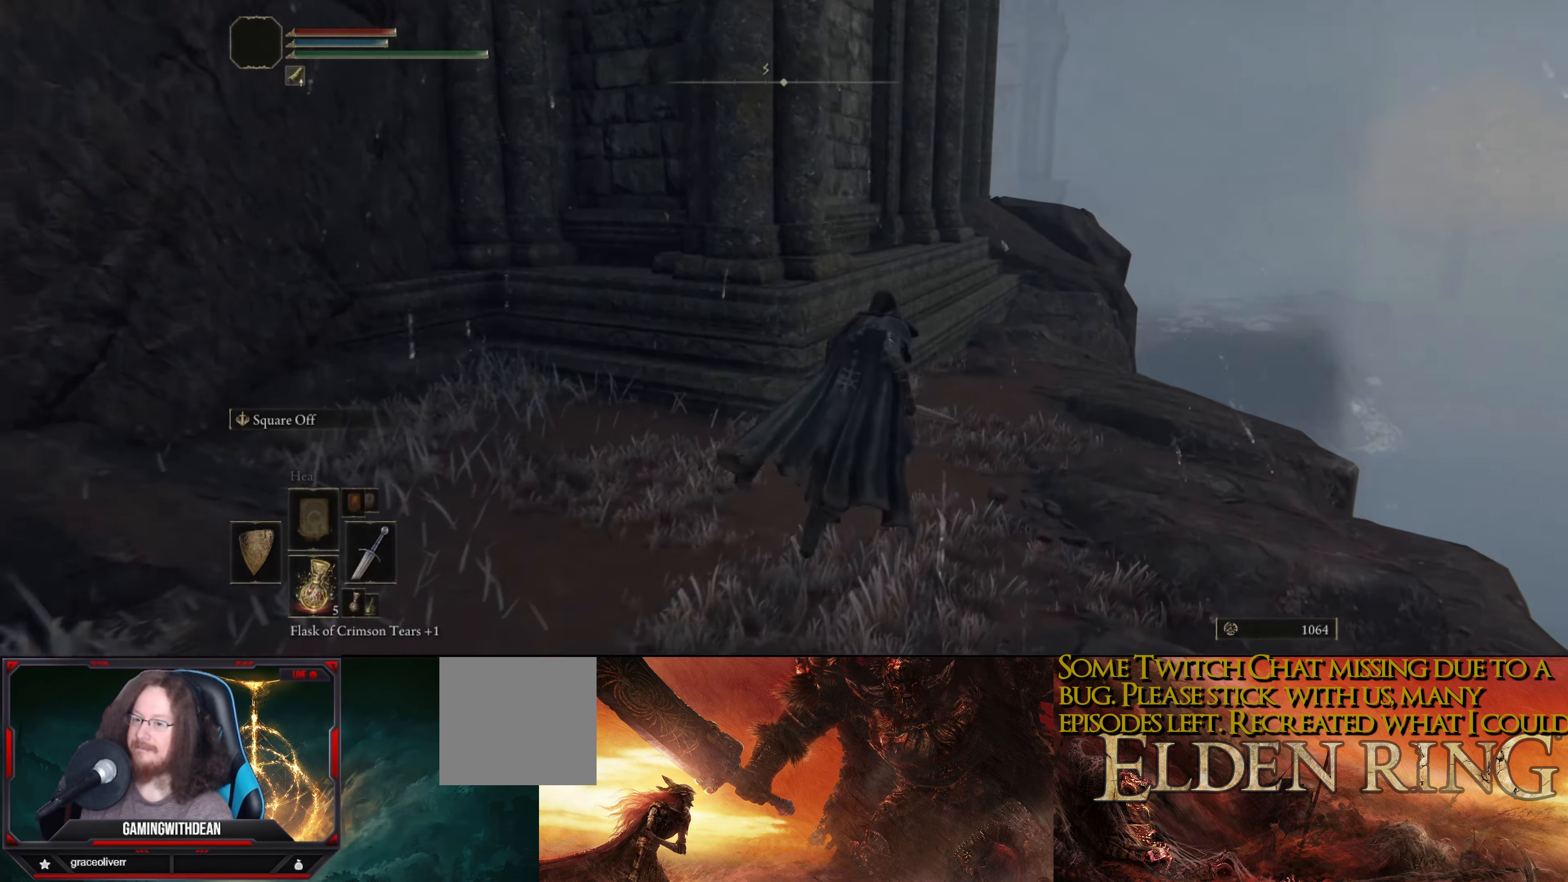
{"buttons": [], "left_stick": "up", "right_stick": "center", "events": []}
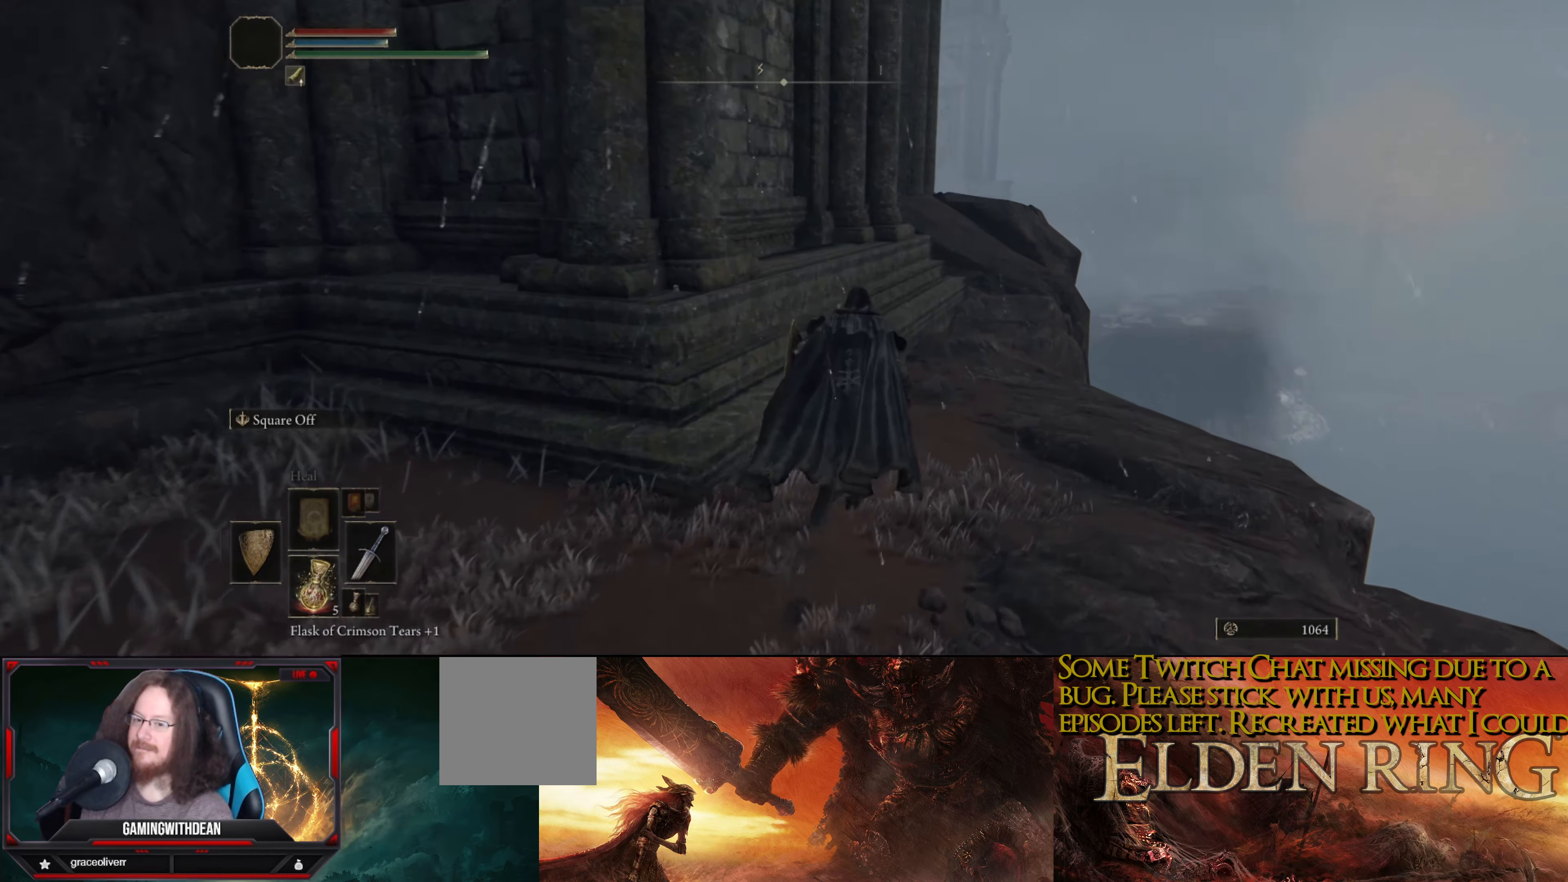
{"buttons": [], "left_stick": "up", "right_stick": "center", "events": [[67, "right_stick", "down-right"], [367, "right_stick", "center"]]}
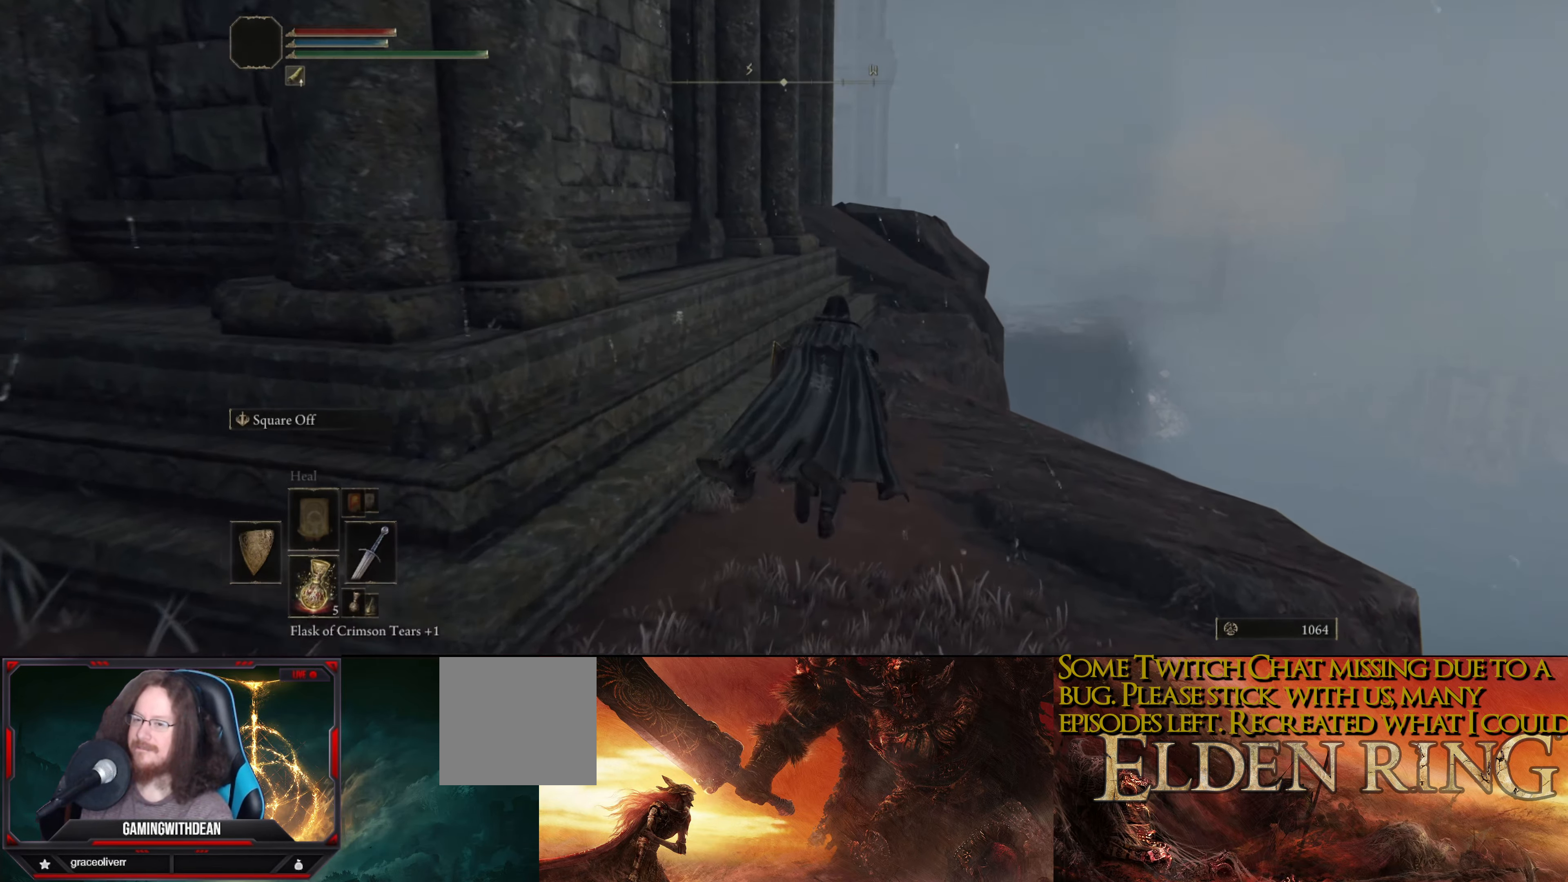
{"buttons": [], "left_stick": "up", "right_stick": "center", "events": []}
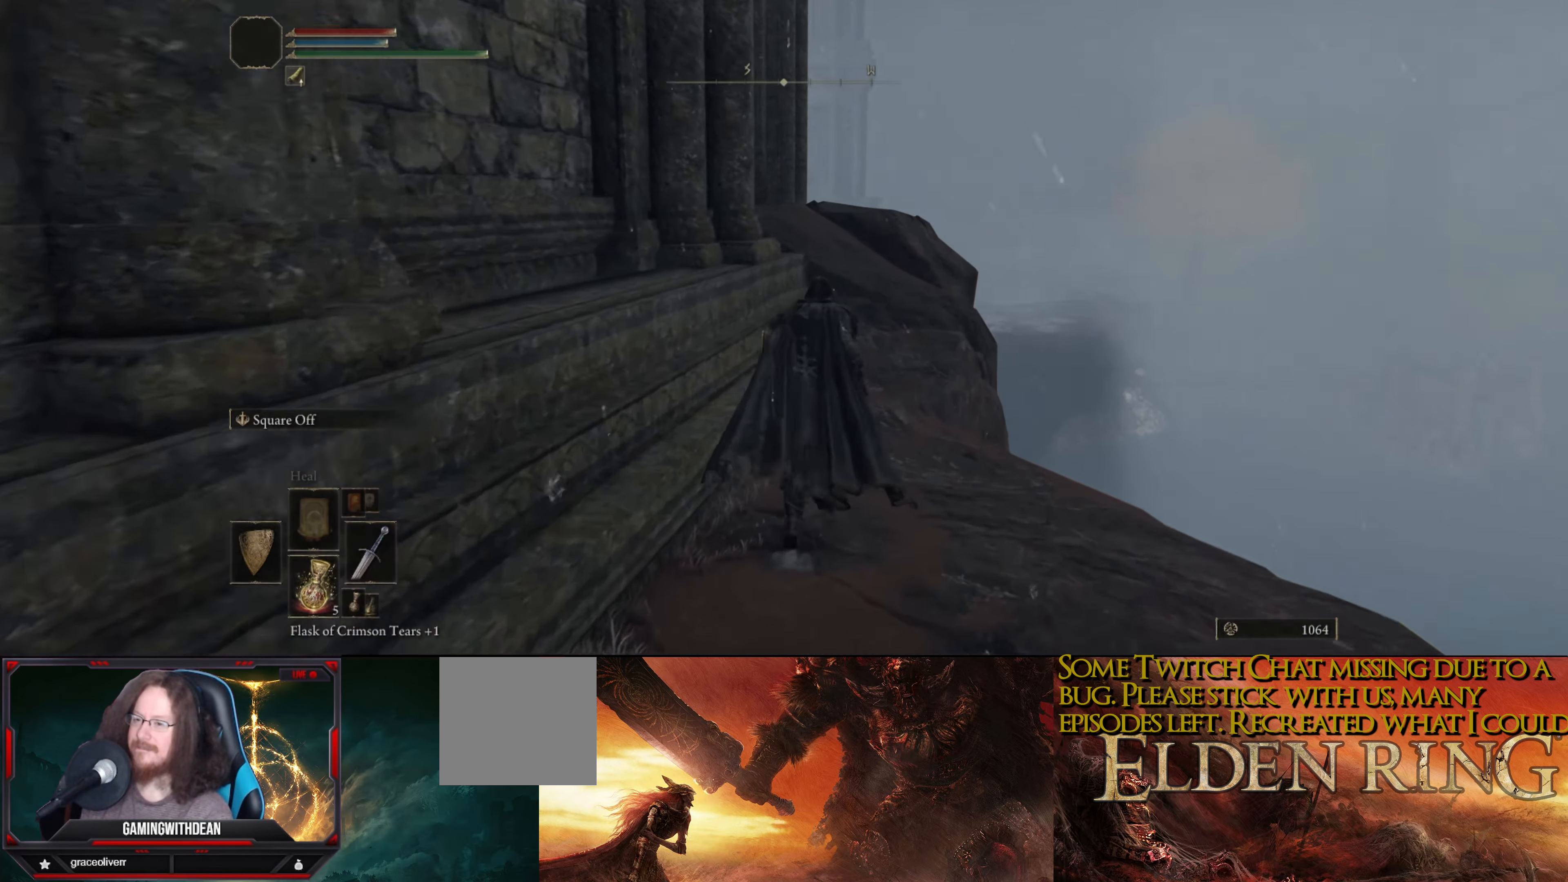
{"buttons": [], "left_stick": "up", "right_stick": "center", "events": []}
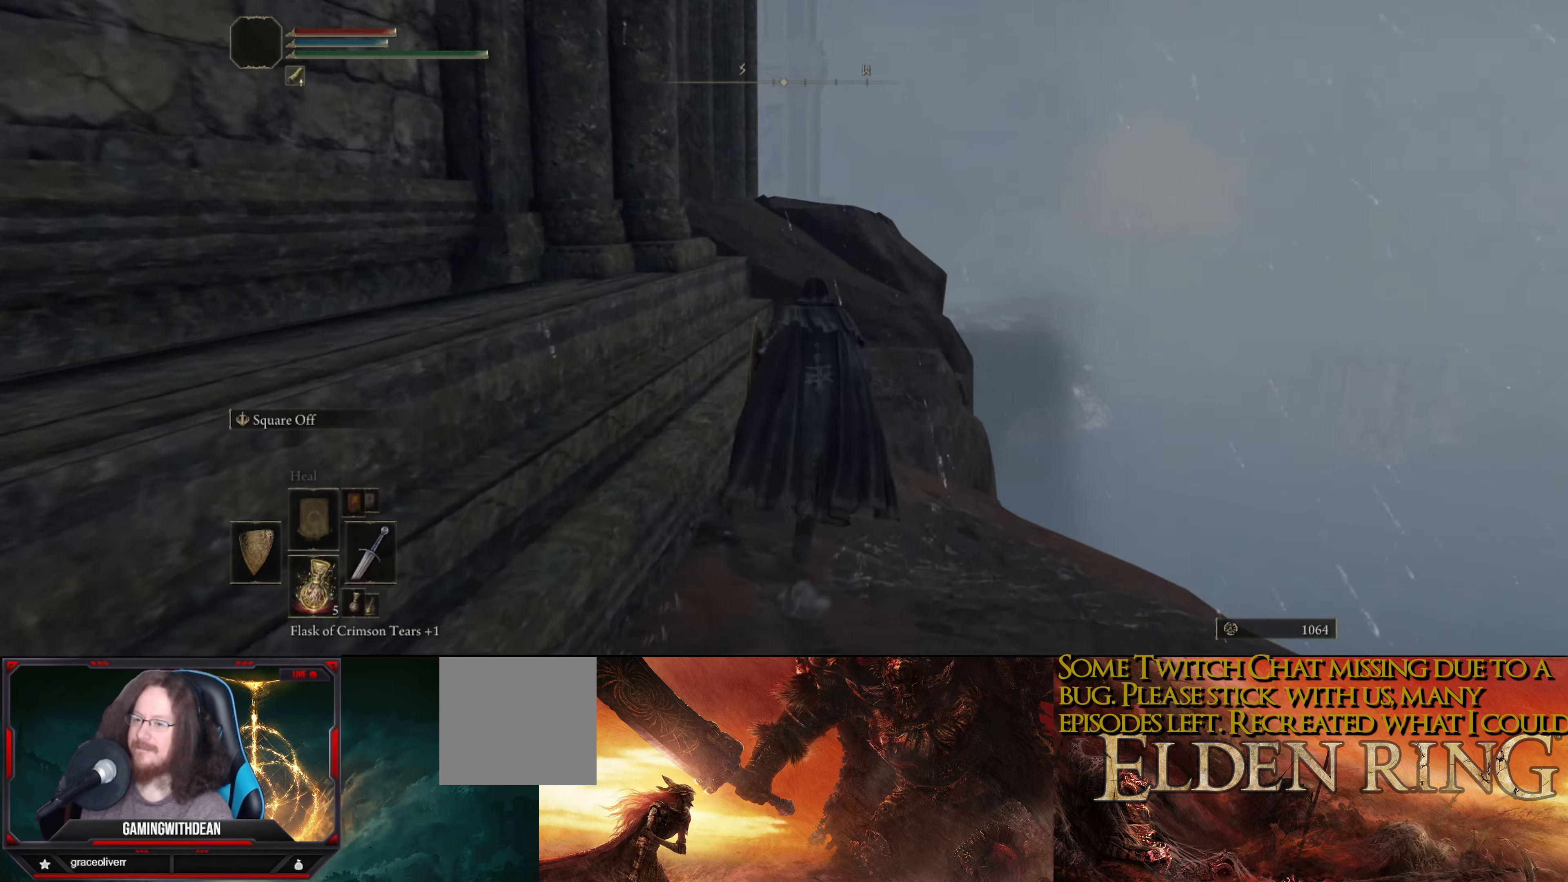
{"buttons": [], "left_stick": "up", "right_stick": "center", "events": [[184, "right_stick", "down-left"], [350, "right_stick", "center"]]}
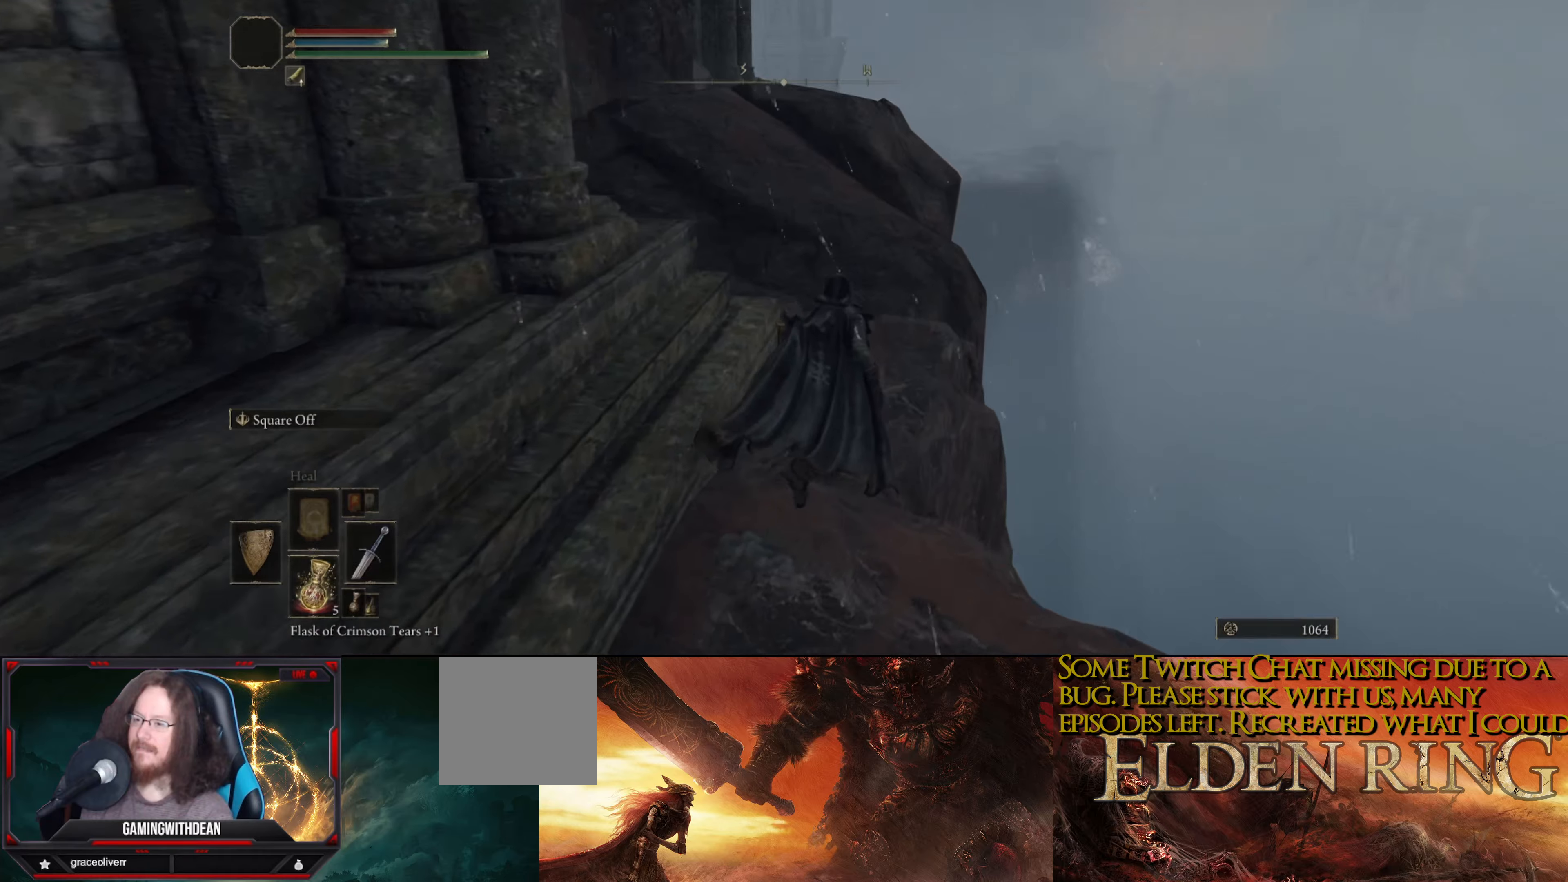
{"buttons": ["A"], "left_stick": "up", "right_stick": "center", "events": [[483, "A", "down"]]}
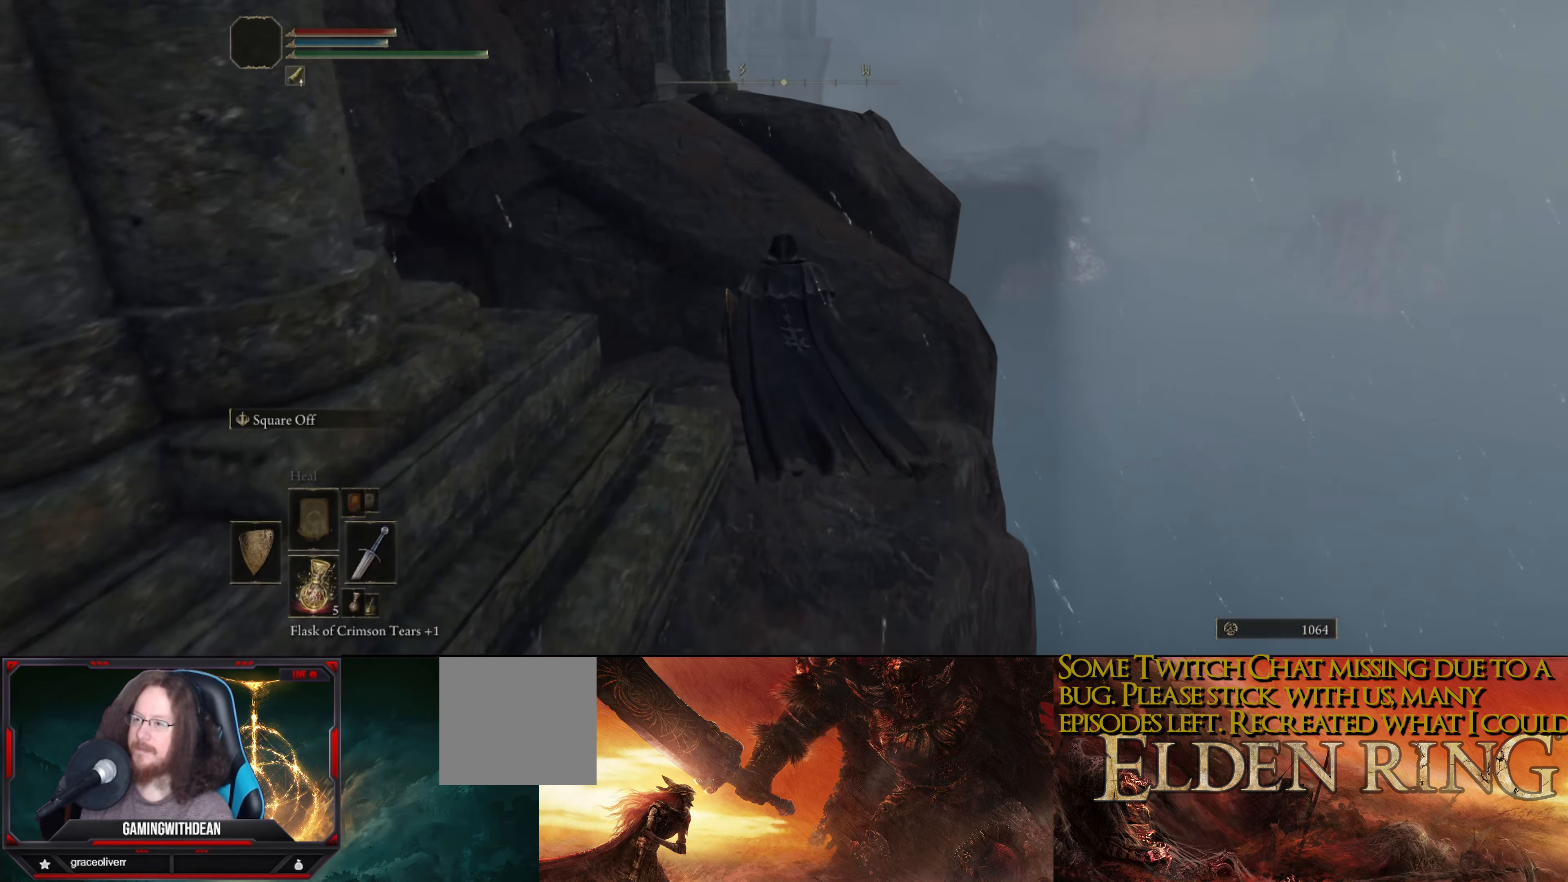
{"buttons": [], "left_stick": "up", "right_stick": "down-left", "events": [[116, "A", "up"], [333, "right_stick", "down-left"]]}